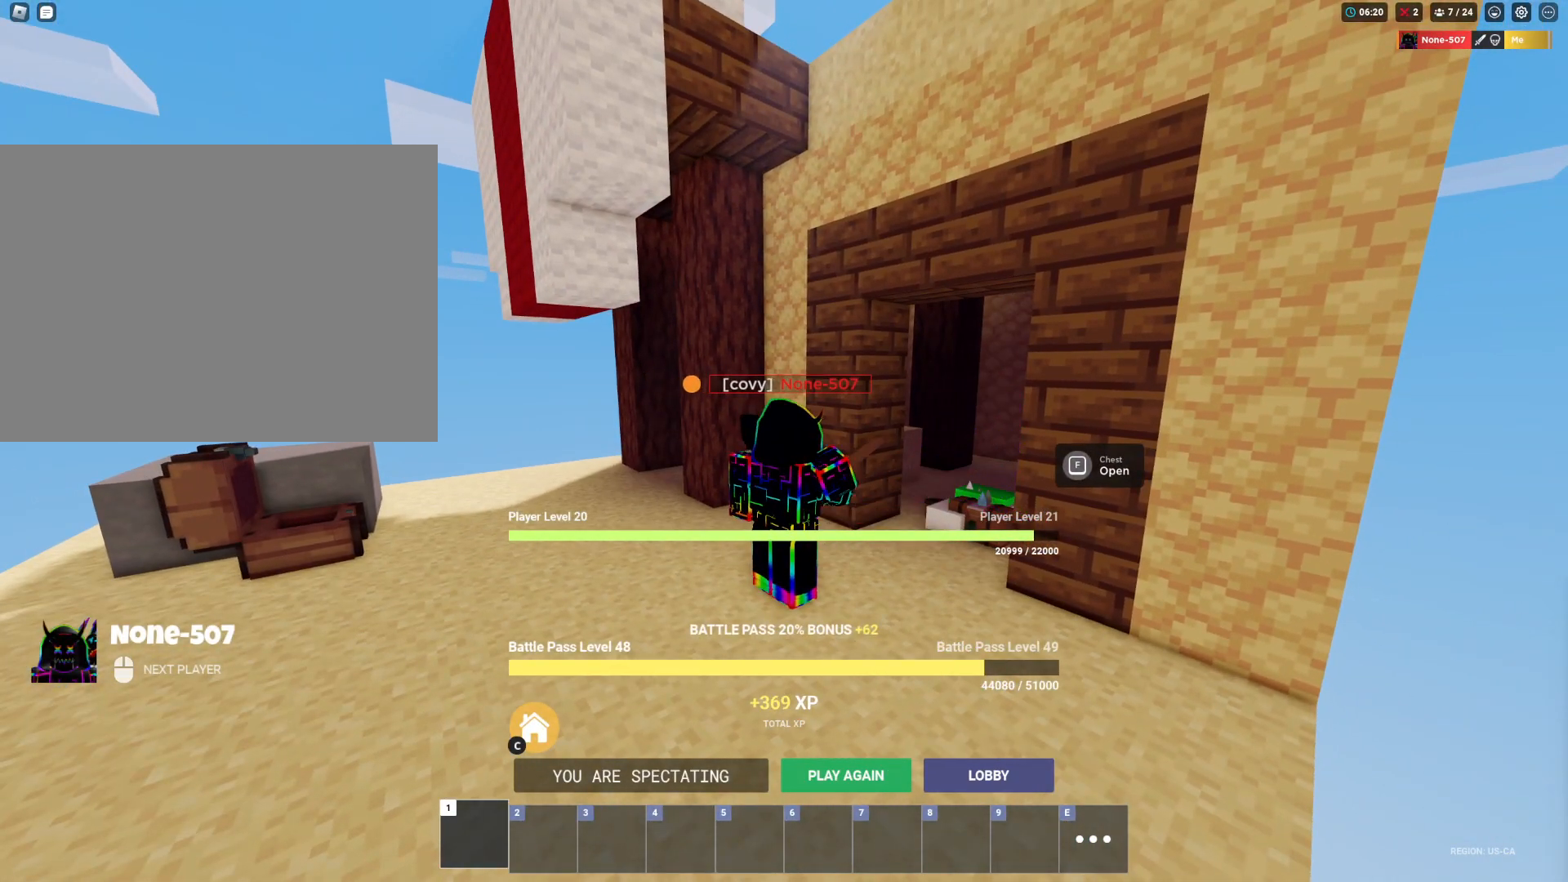
Gameplay with keyboard and mouse; each line is a JSON object with the keys and mouse buttons held at the frame after it. "events" lists presses ("down") and releases ("up") of "1", "2", "3", "4", "5", "a", "alt", "c", "caps_lock", "ctrl", "d", "e", "f", "g", "q", "r", "s", "shift", "space", "t", "tab", "v", "w", "x", "z", "mouse_left", "mouse_wheel" and "mouse_right" between this image and that frame as [ms after this image, input, new state], when the widget could be followed in between. "mouse_left", "mouse_wheel", "mouse_right" = the "left", "wheel", "right" buttons of the "mouse" list. No other keys are recorded. Fast repeated clicks can show as one long hold. "wheel" means that the mouse wheel is clicked or scrolled. "mouse_move" is the direction in which the mouse moves at that frame (one of eight, or "still"), when it could be read.
{"keys": [], "mouse": ["left"], "mouse_move": "still", "events": [[350, "mouse_left", "down"]]}
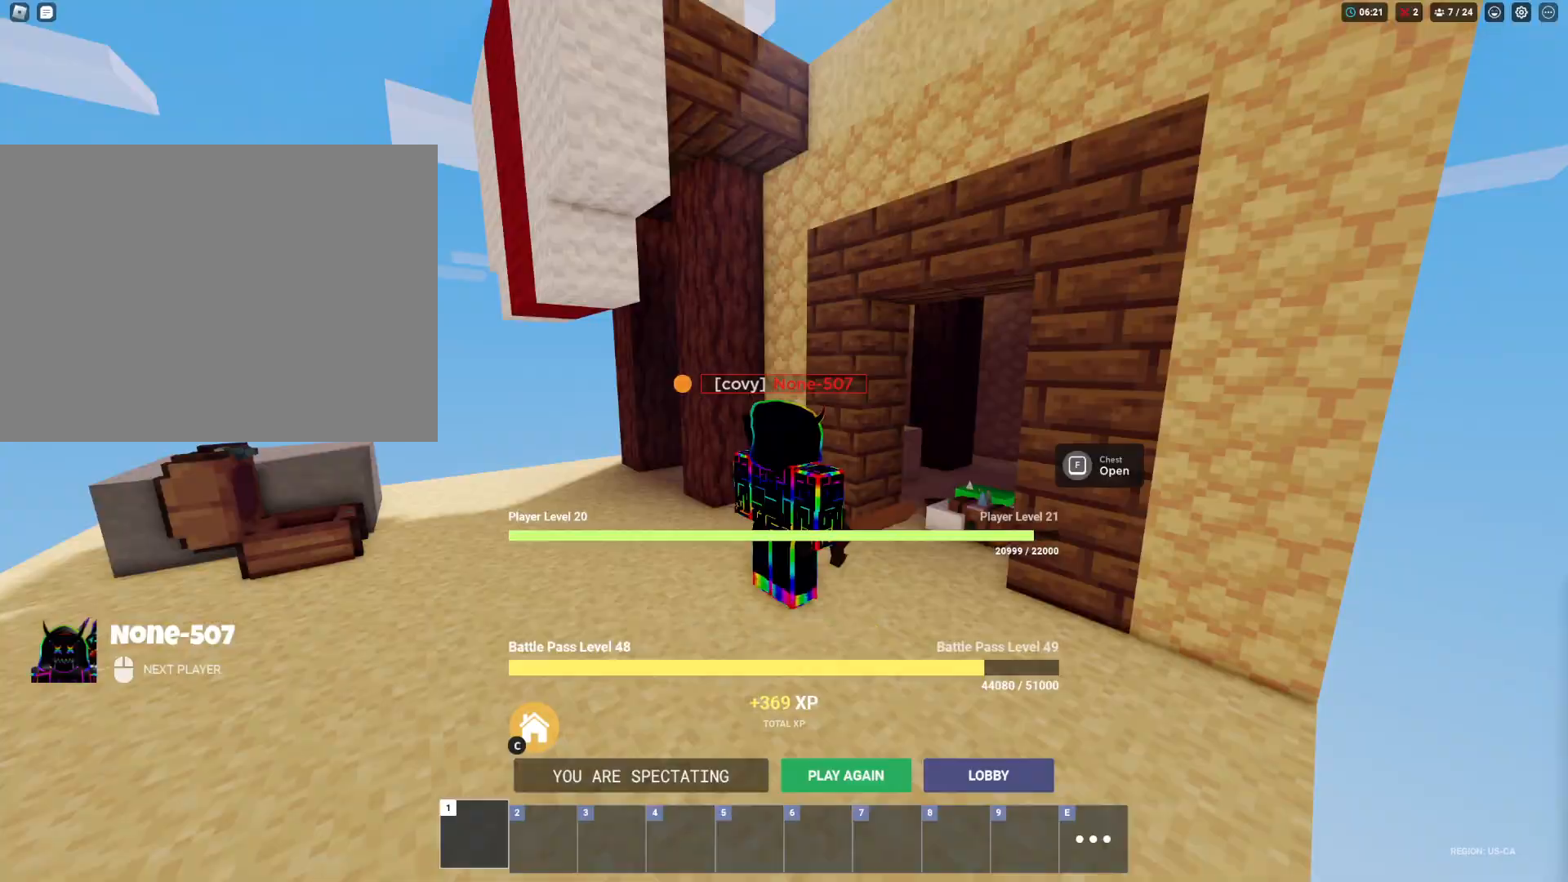
{"keys": [], "mouse": [], "mouse_move": "up", "events": [[33, "mouse_left", "up"]]}
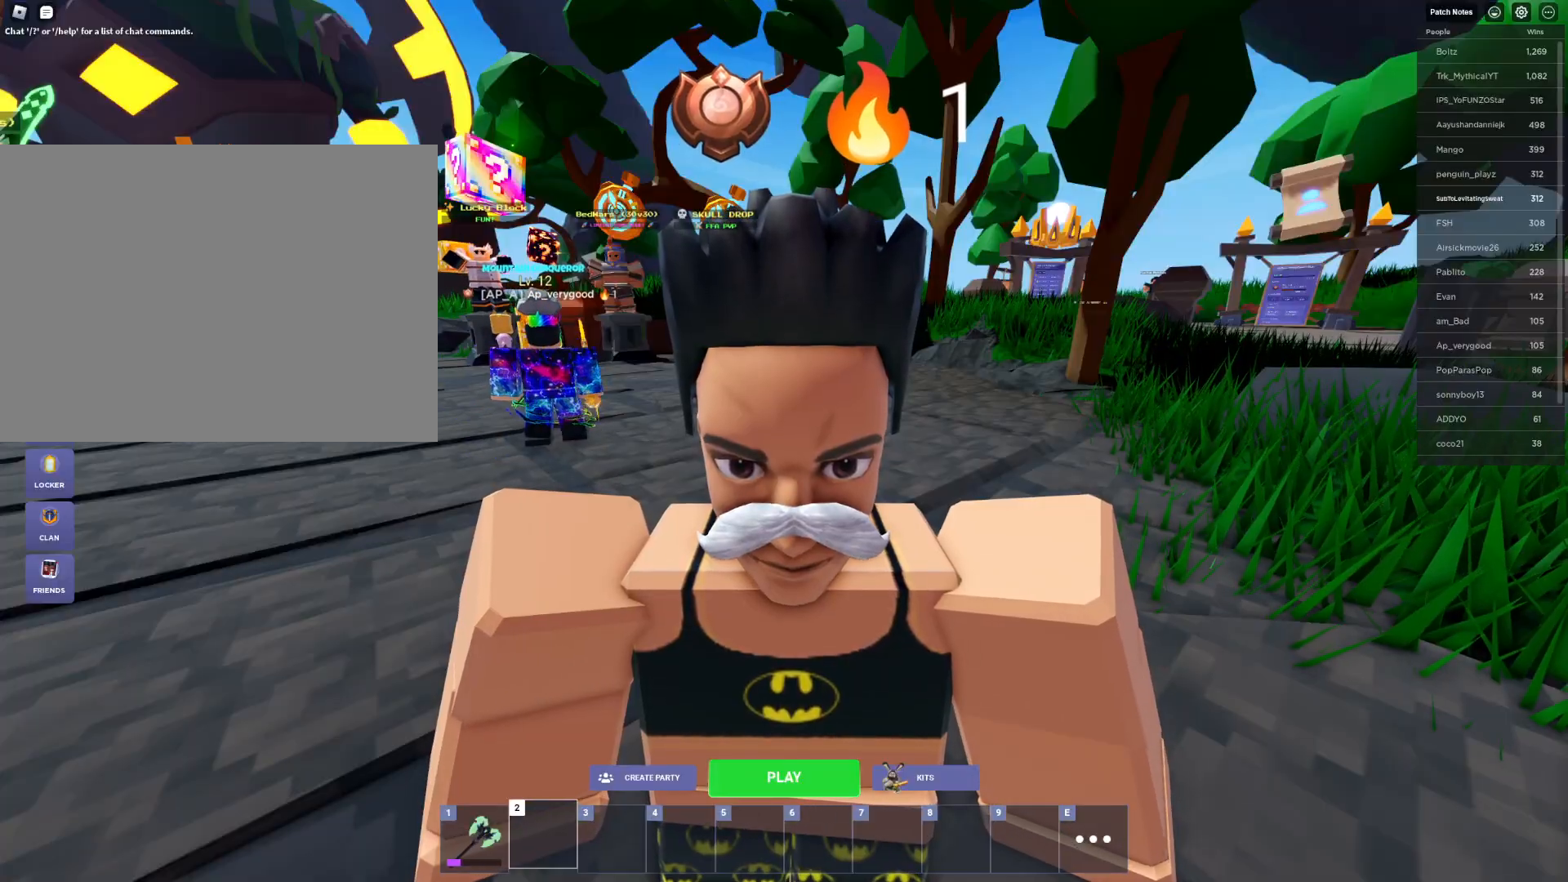
{"keys": [], "mouse": [], "mouse_move": "down", "events": []}
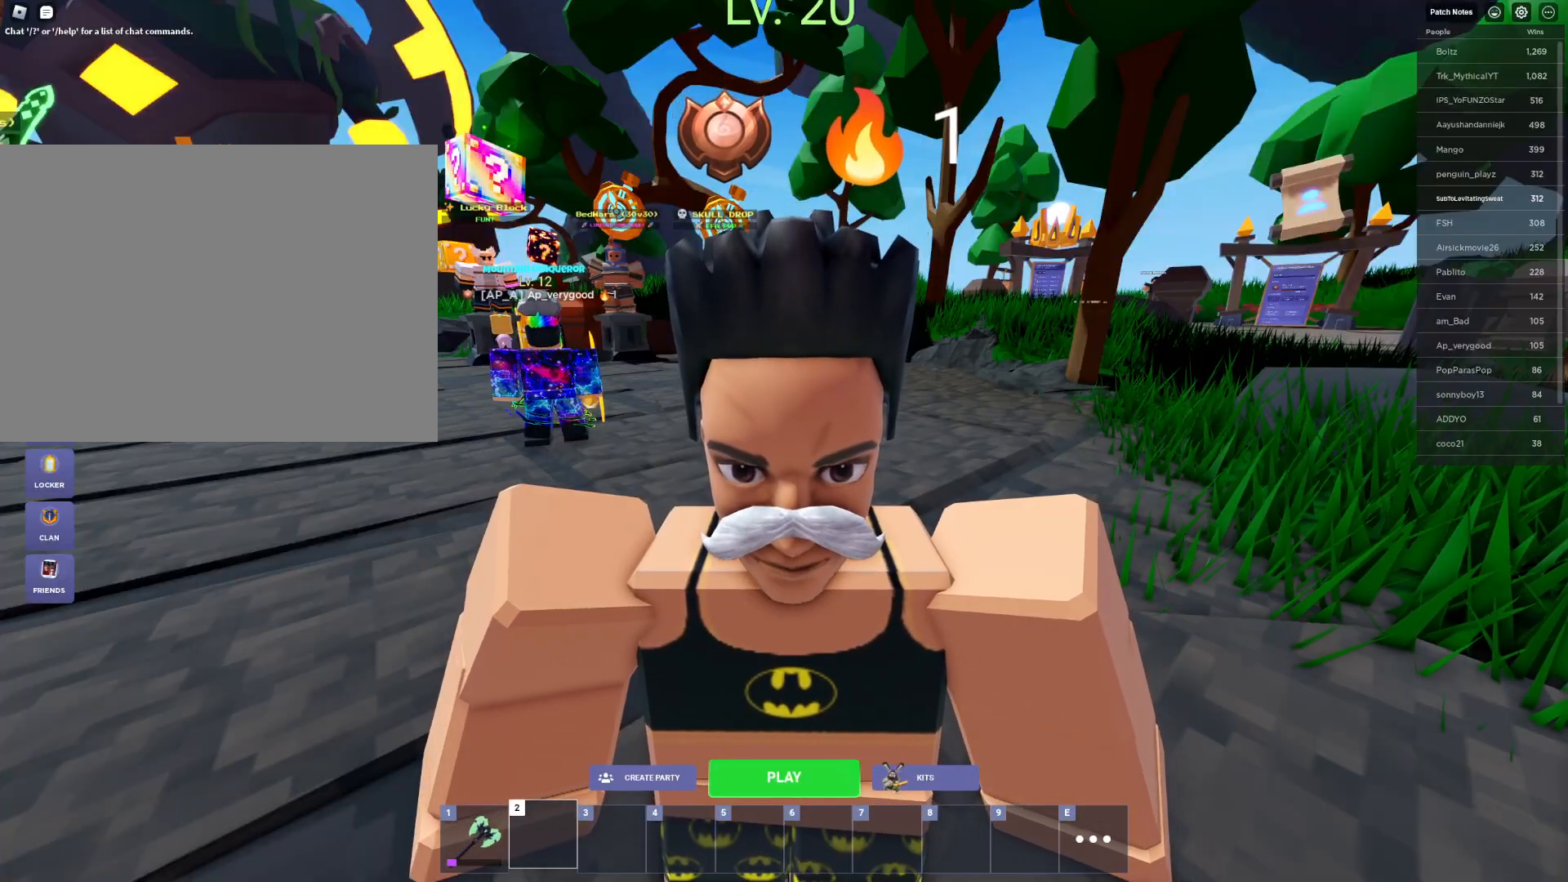
{"keys": [], "mouse": [], "mouse_move": "left", "events": []}
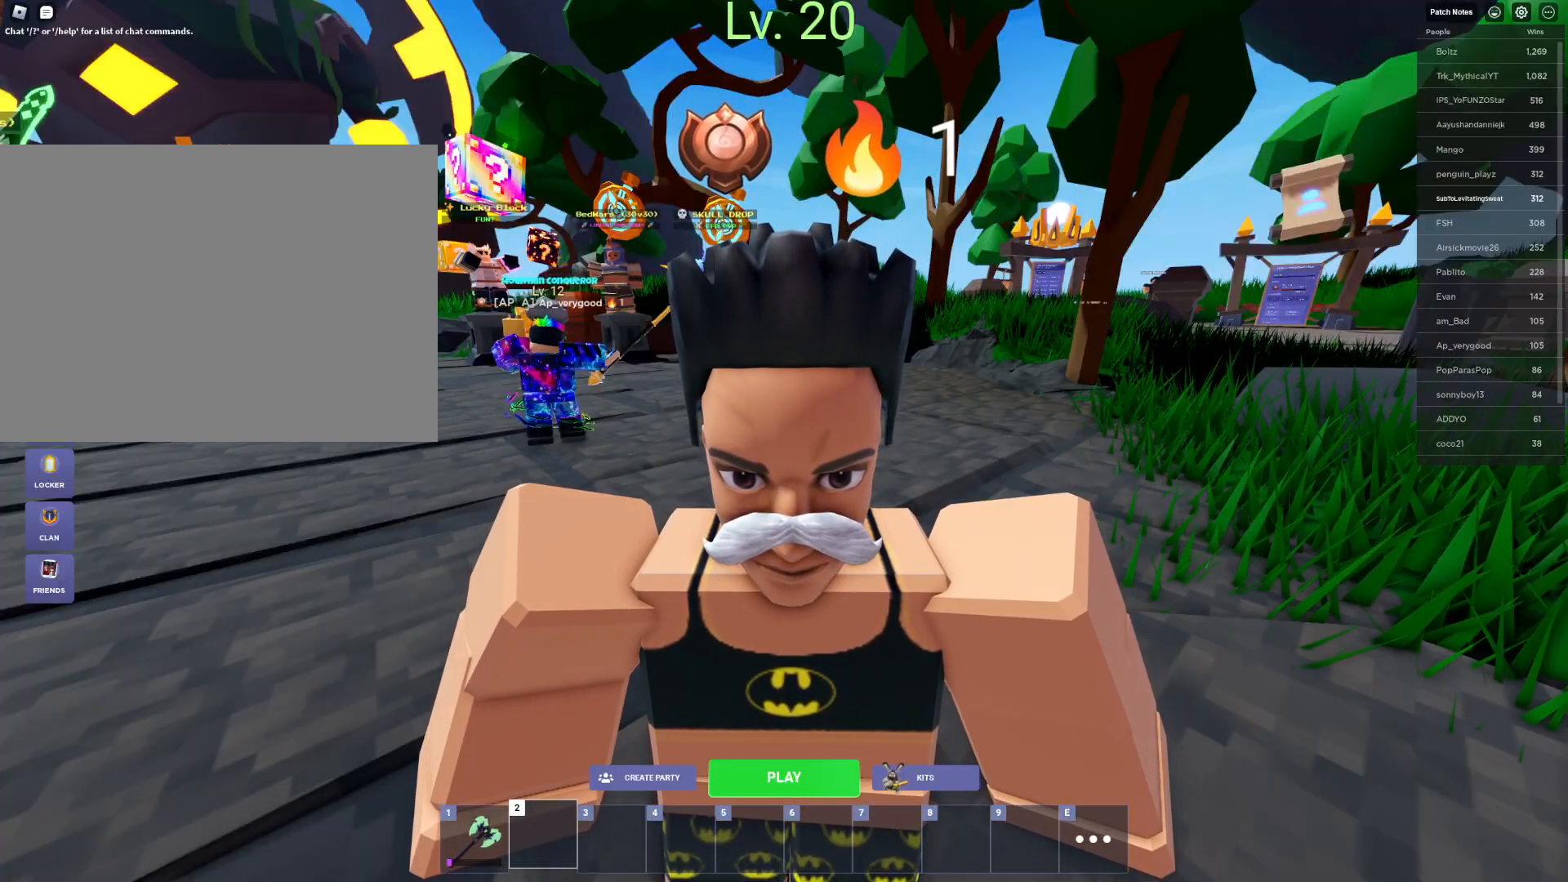
{"keys": [], "mouse": [], "mouse_move": "right", "events": []}
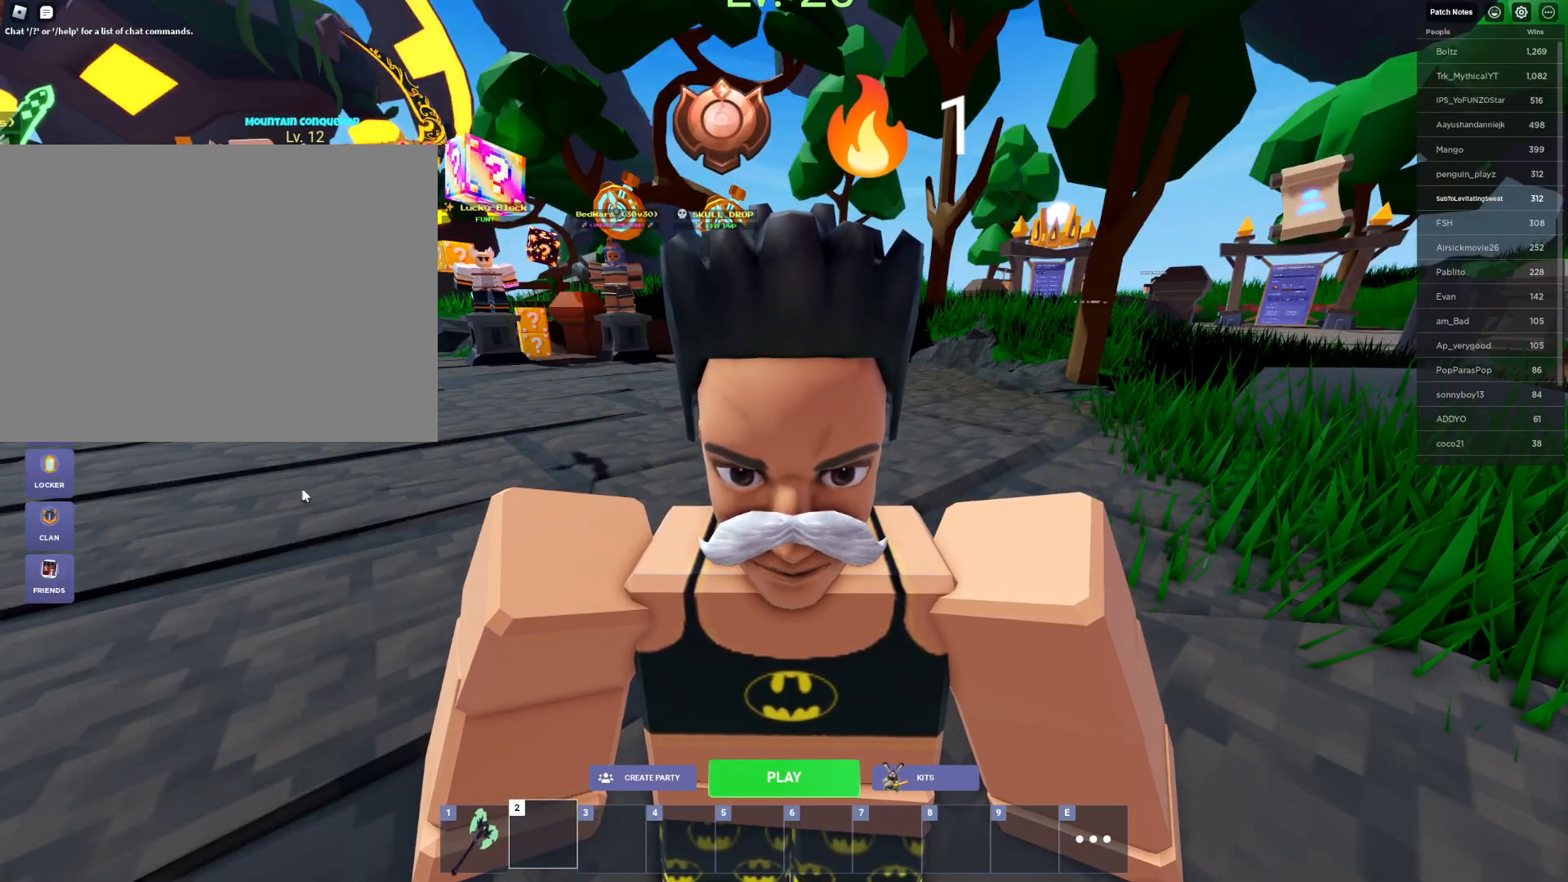
{"keys": [], "mouse": ["right"], "mouse_move": "still", "events": [[150, "mouse_right", "down"]]}
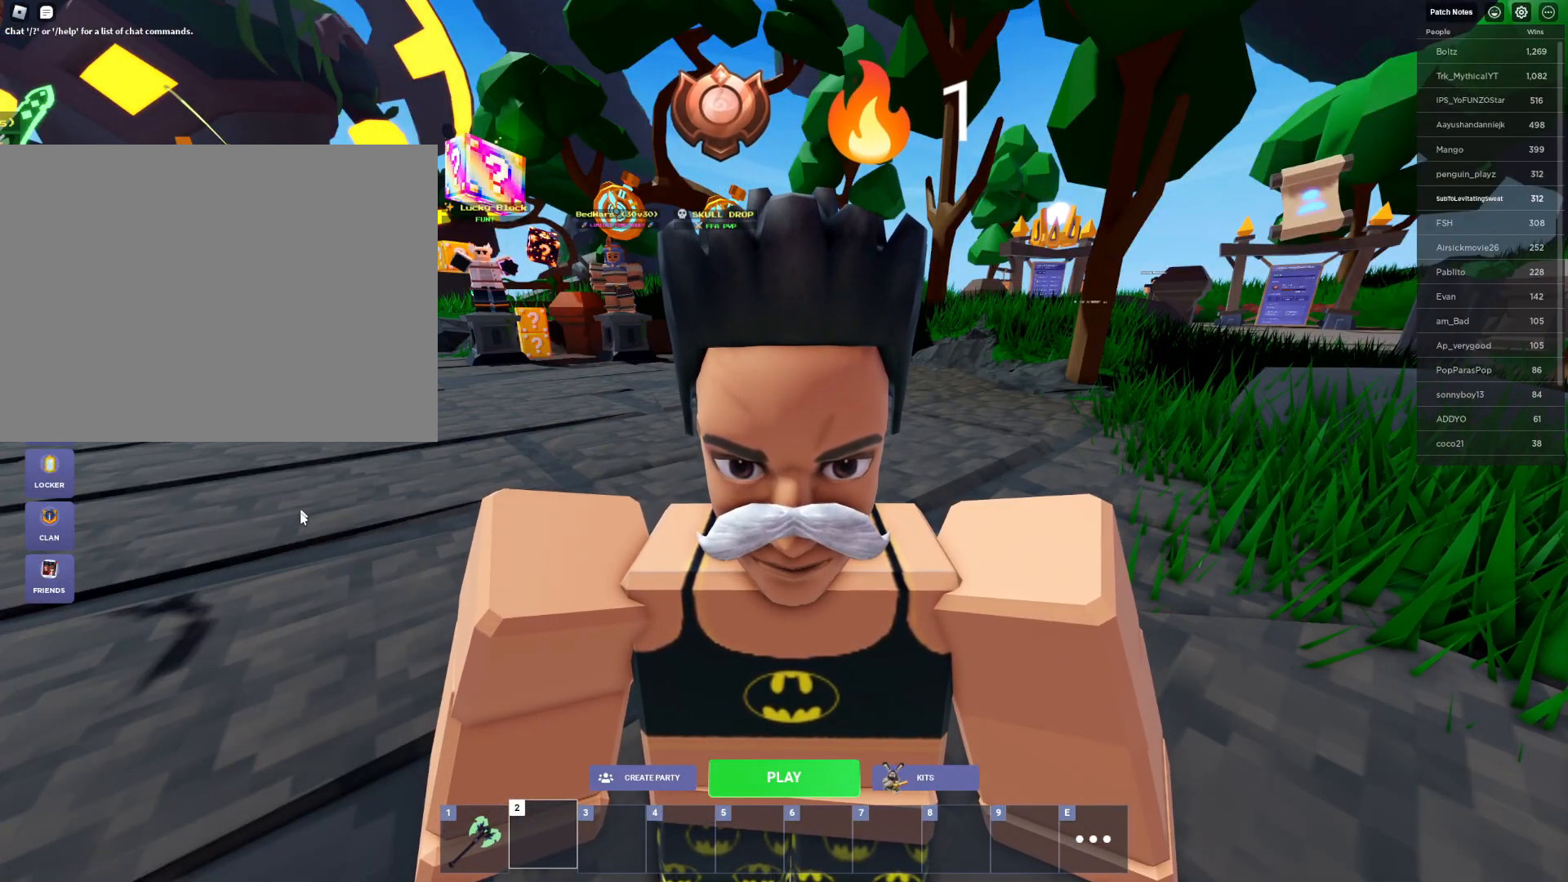
{"keys": [], "mouse": [], "mouse_move": "still", "events": [[67, "mouse_right", "up"]]}
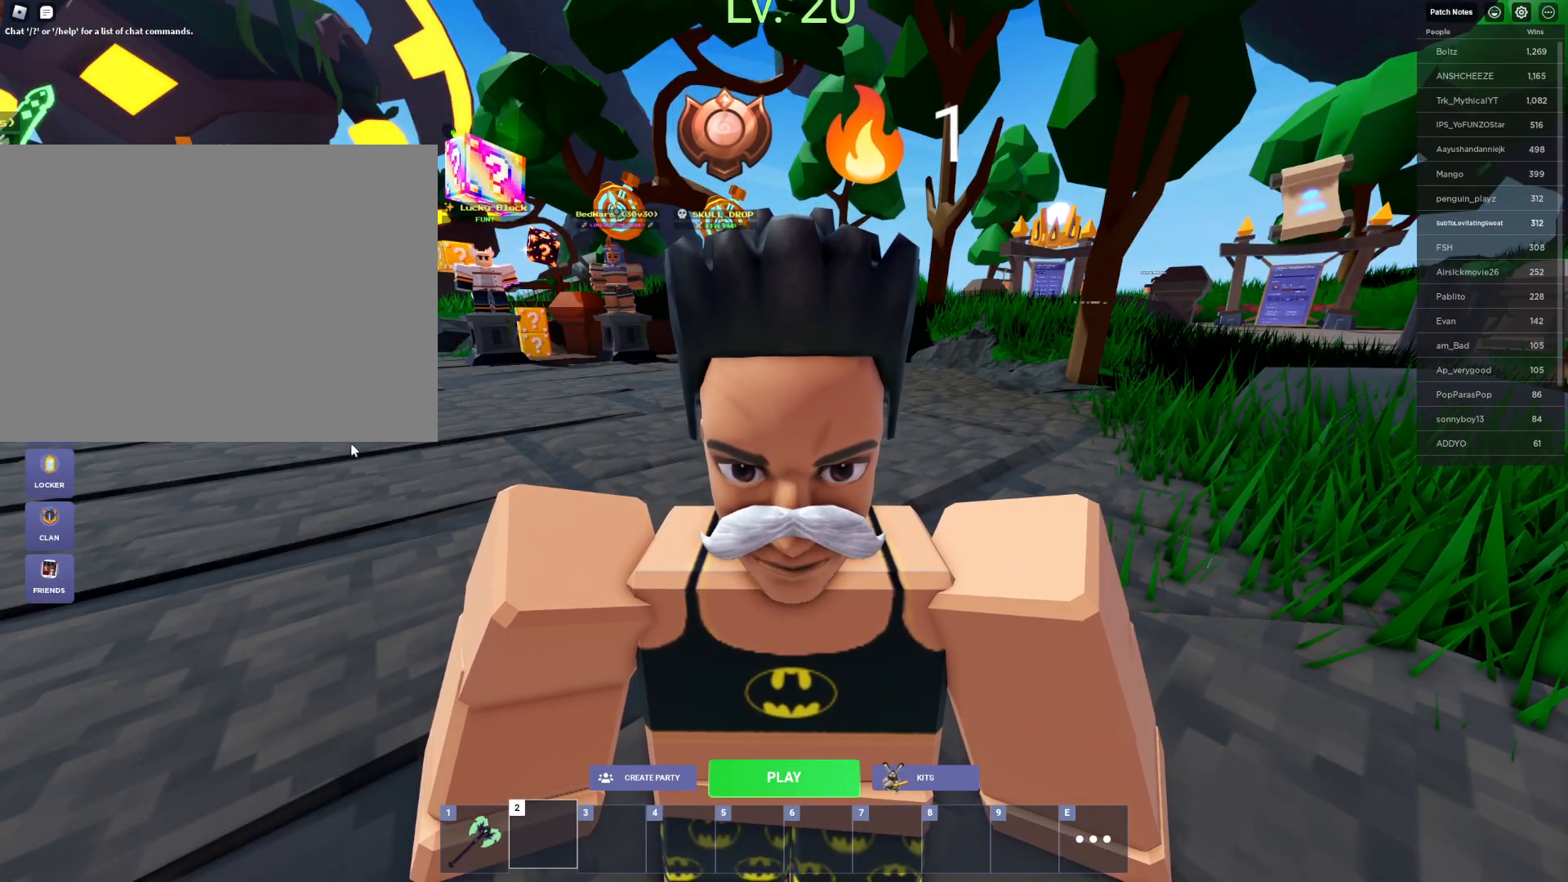
{"keys": [], "mouse": [], "mouse_move": "up", "events": []}
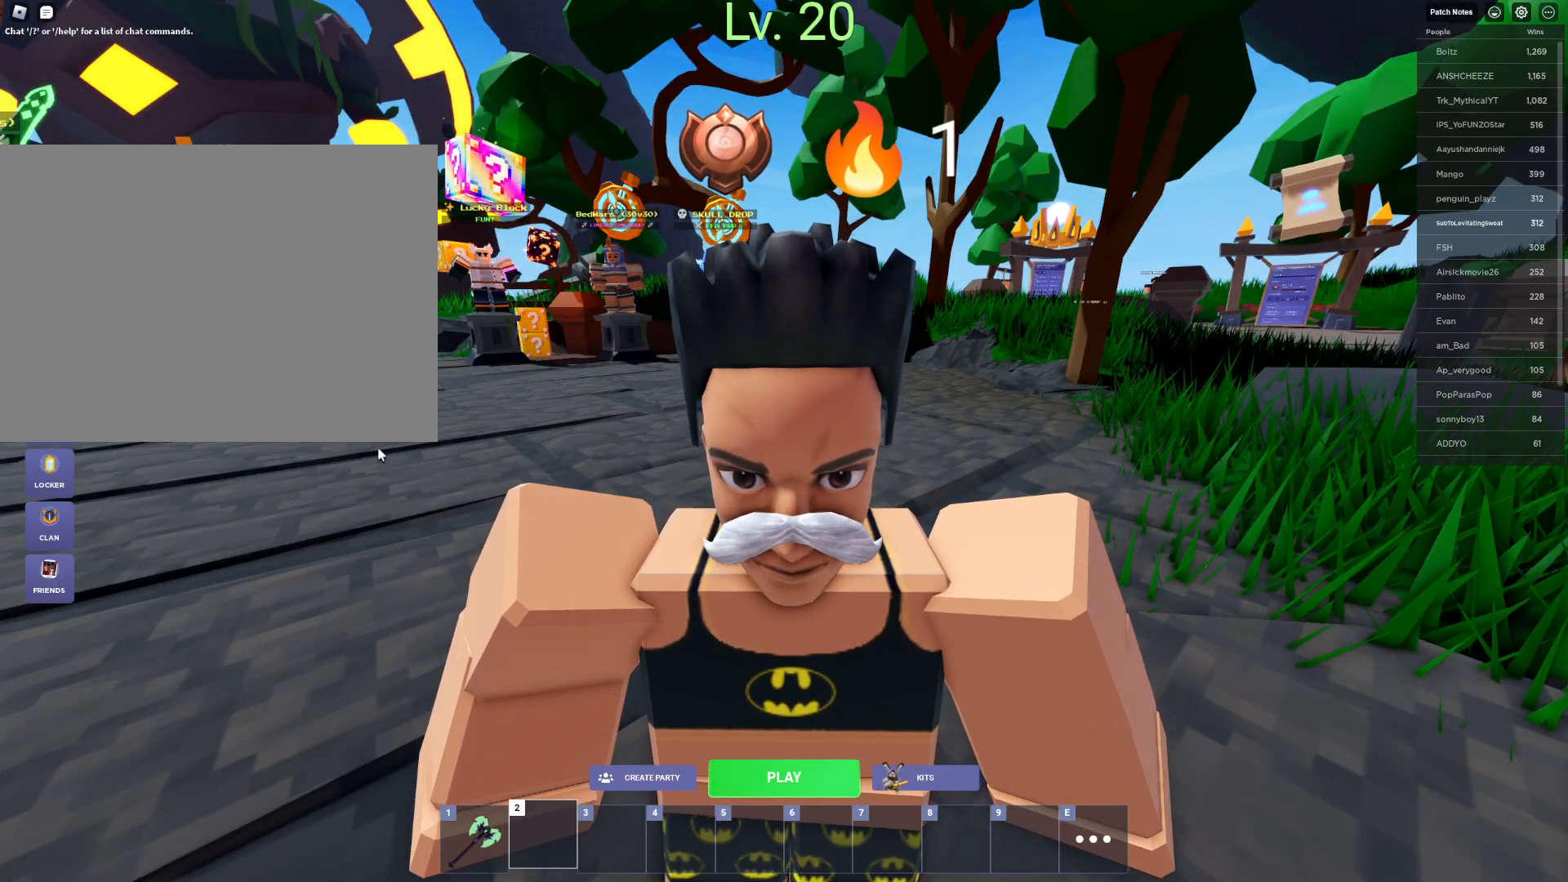
{"keys": [], "mouse": [], "mouse_move": "still", "events": []}
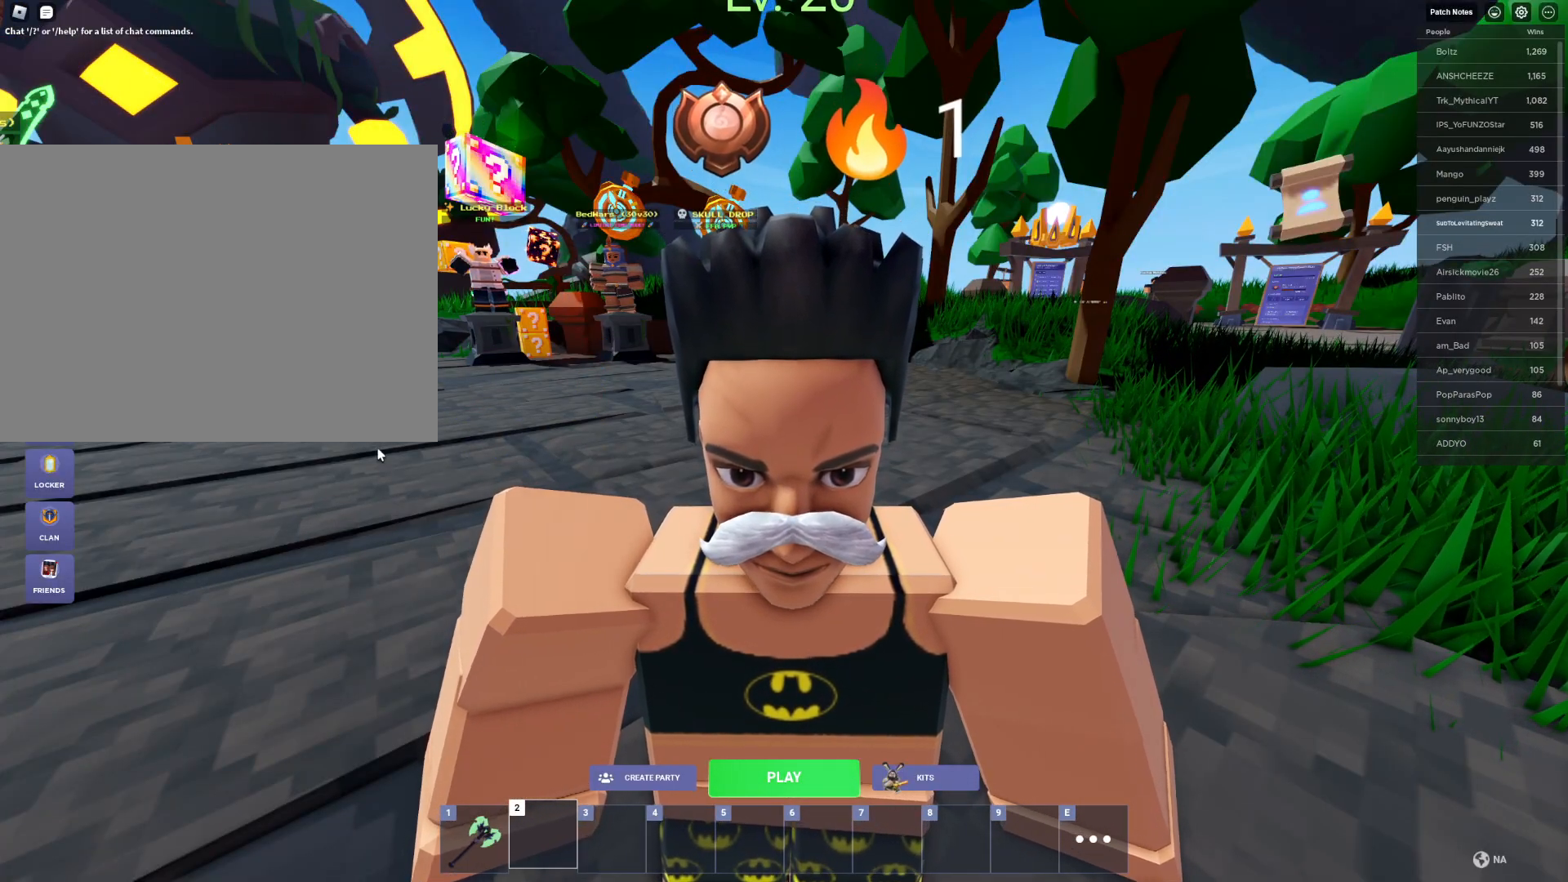
{"keys": [], "mouse": [], "mouse_move": "still", "events": []}
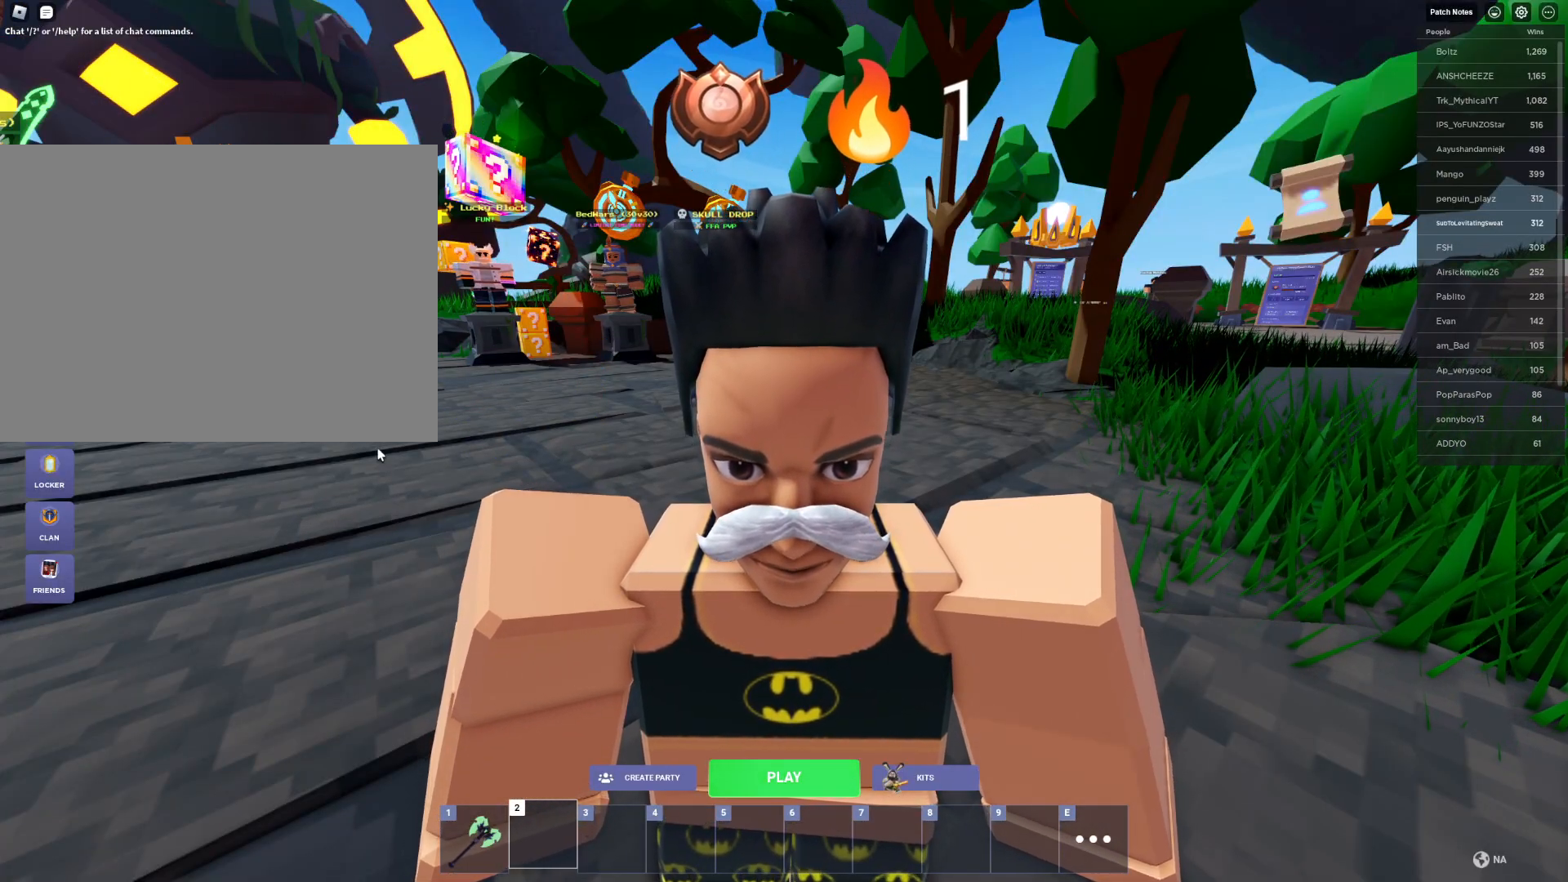
{"keys": [], "mouse": [], "mouse_move": "still", "events": []}
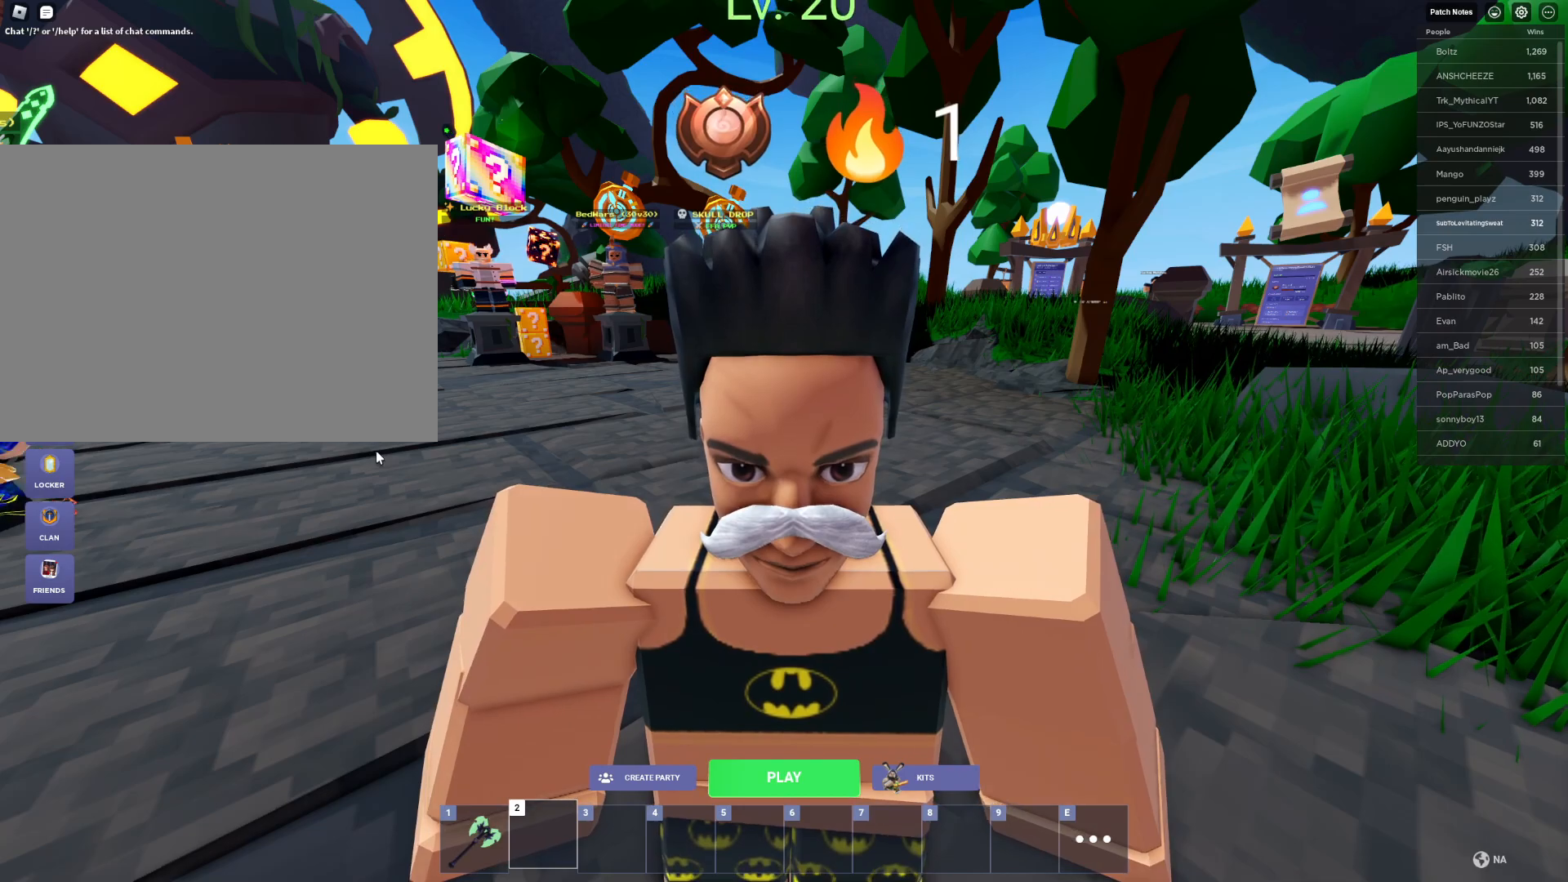
{"keys": [], "mouse": [], "mouse_move": "still", "events": []}
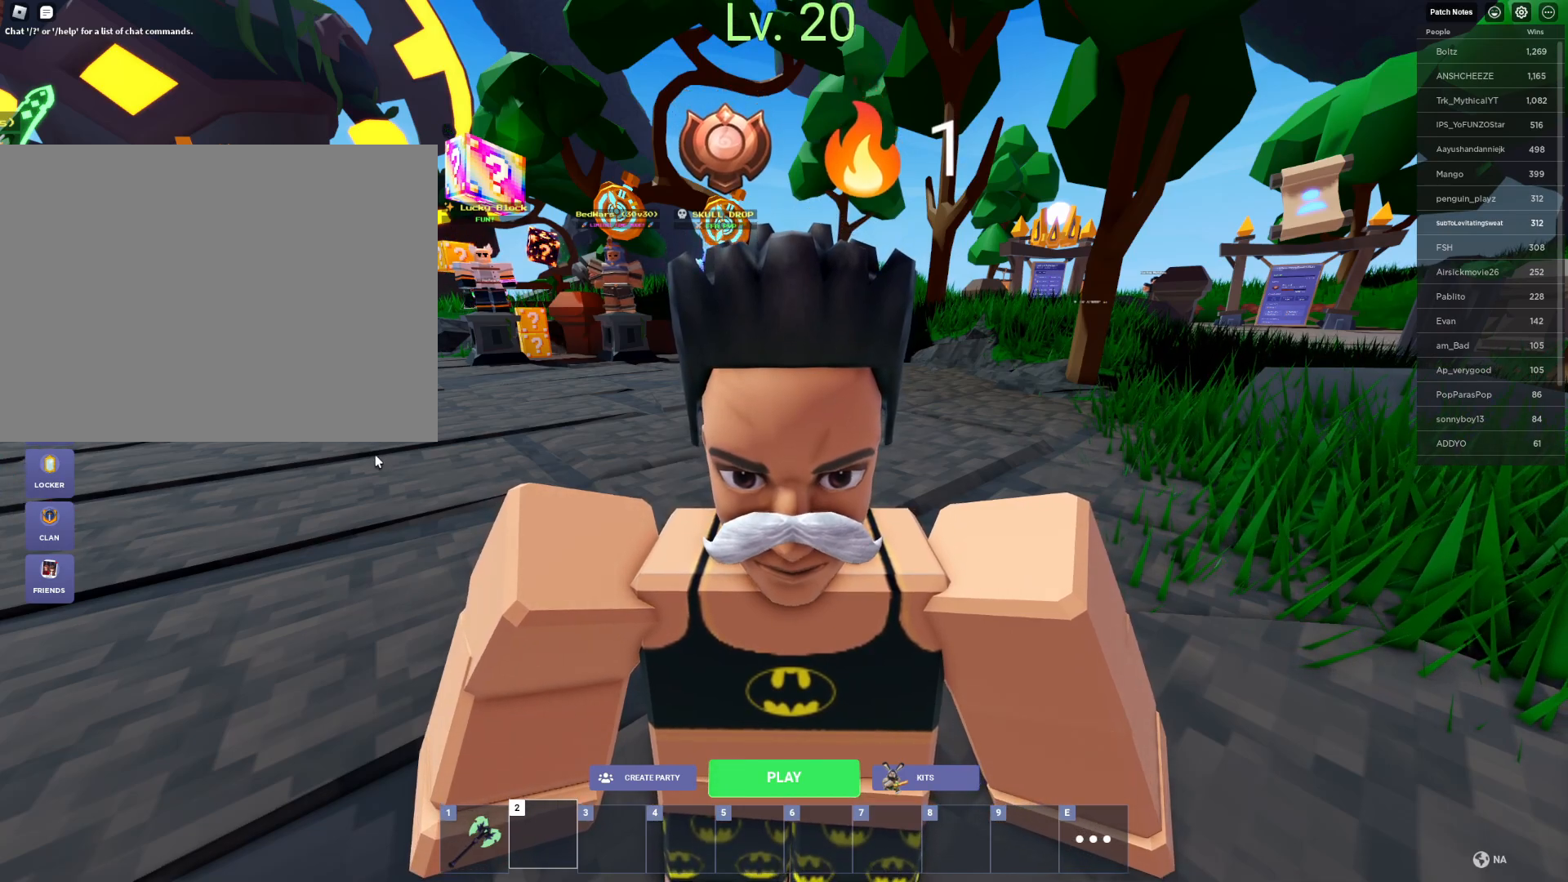
{"keys": [], "mouse": ["right"], "mouse_move": "still", "events": [[450, "mouse_right", "down"]]}
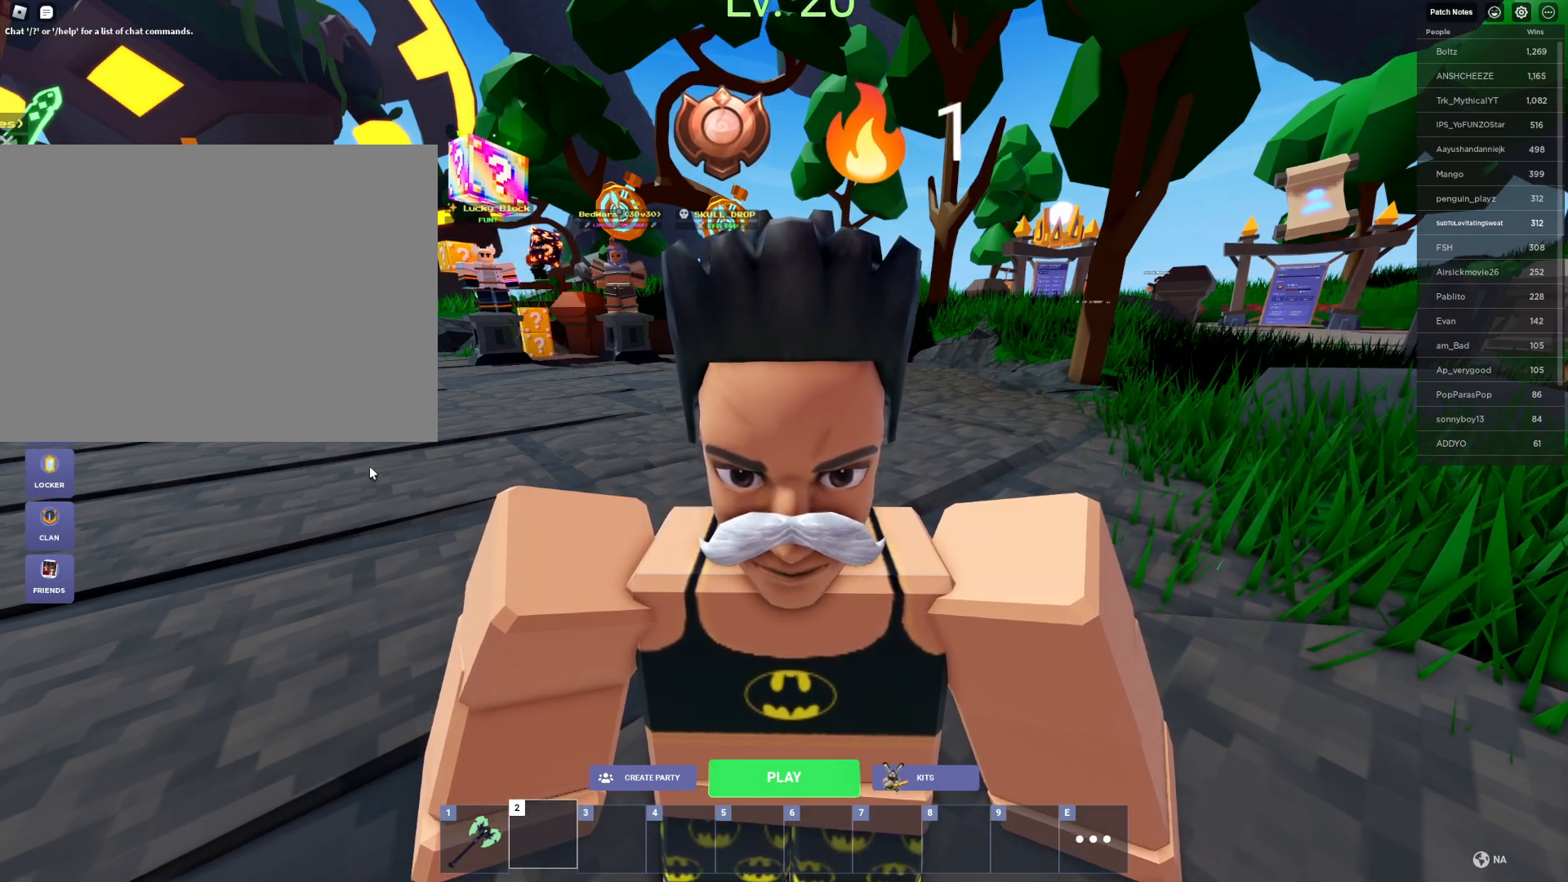
{"keys": [], "mouse": ["right"], "mouse_move": "still", "events": []}
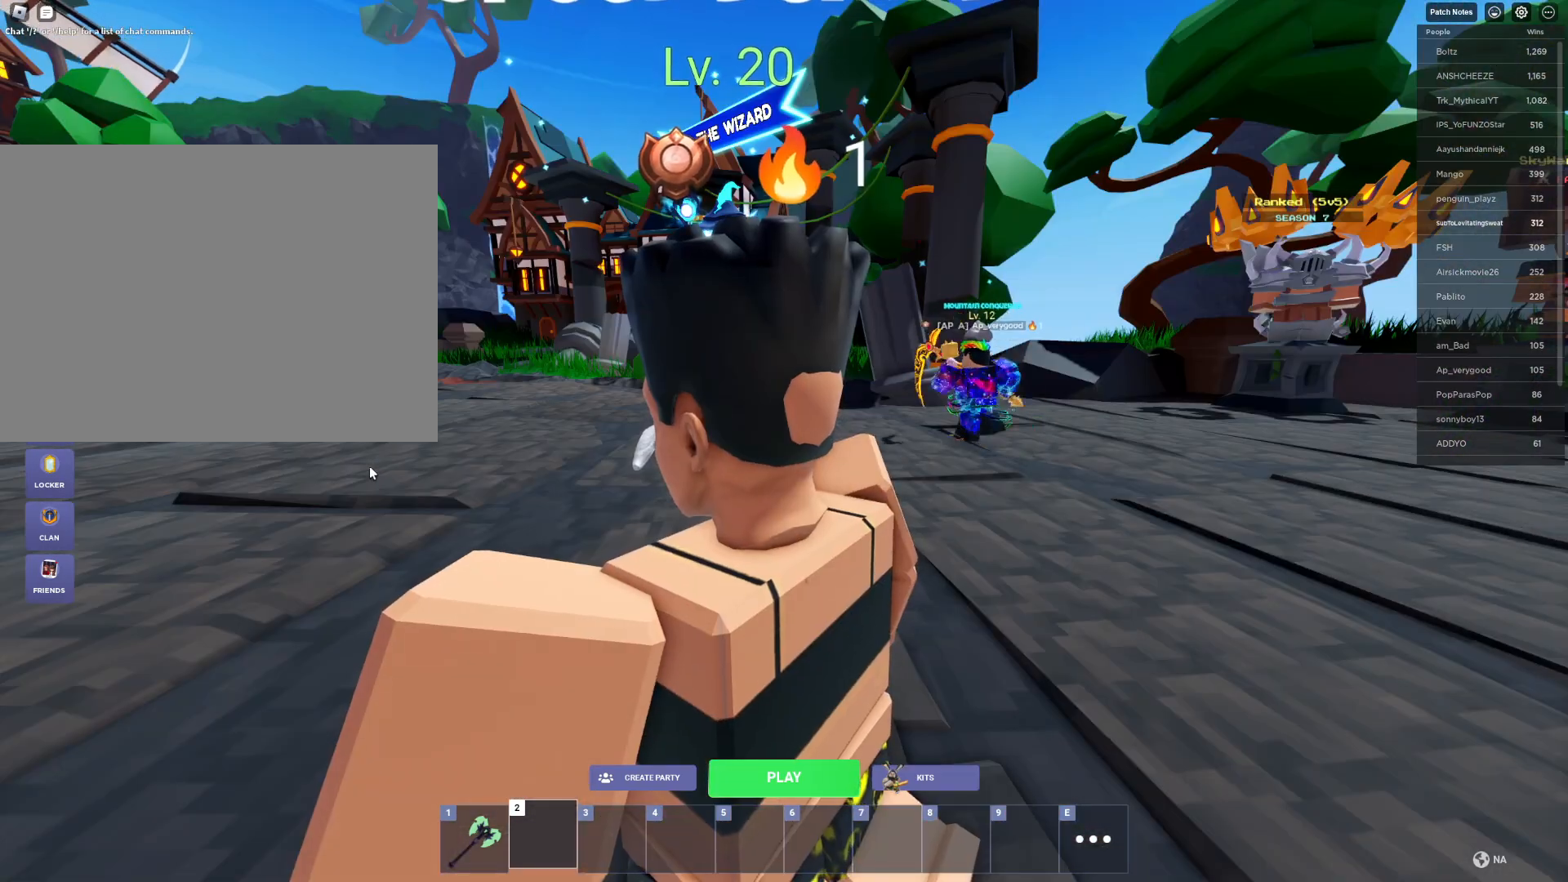
{"keys": [], "mouse": ["right"], "mouse_move": "still", "events": [[383, "mouse_wheel", "down"], [433, "mouse_wheel", "up"]]}
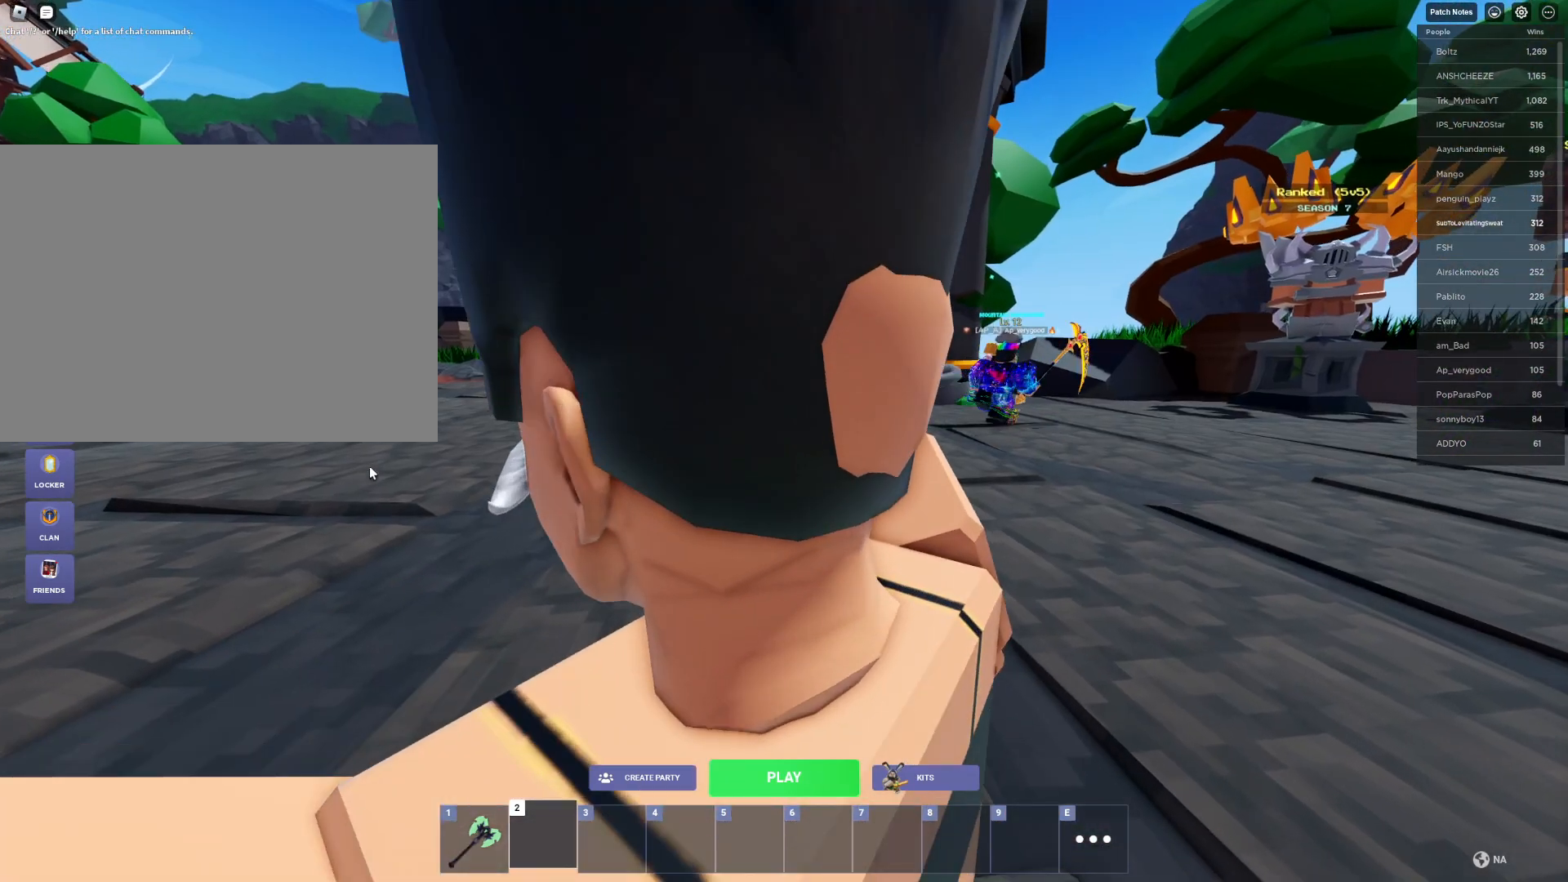
{"keys": [], "mouse": ["right"], "mouse_move": "still", "events": []}
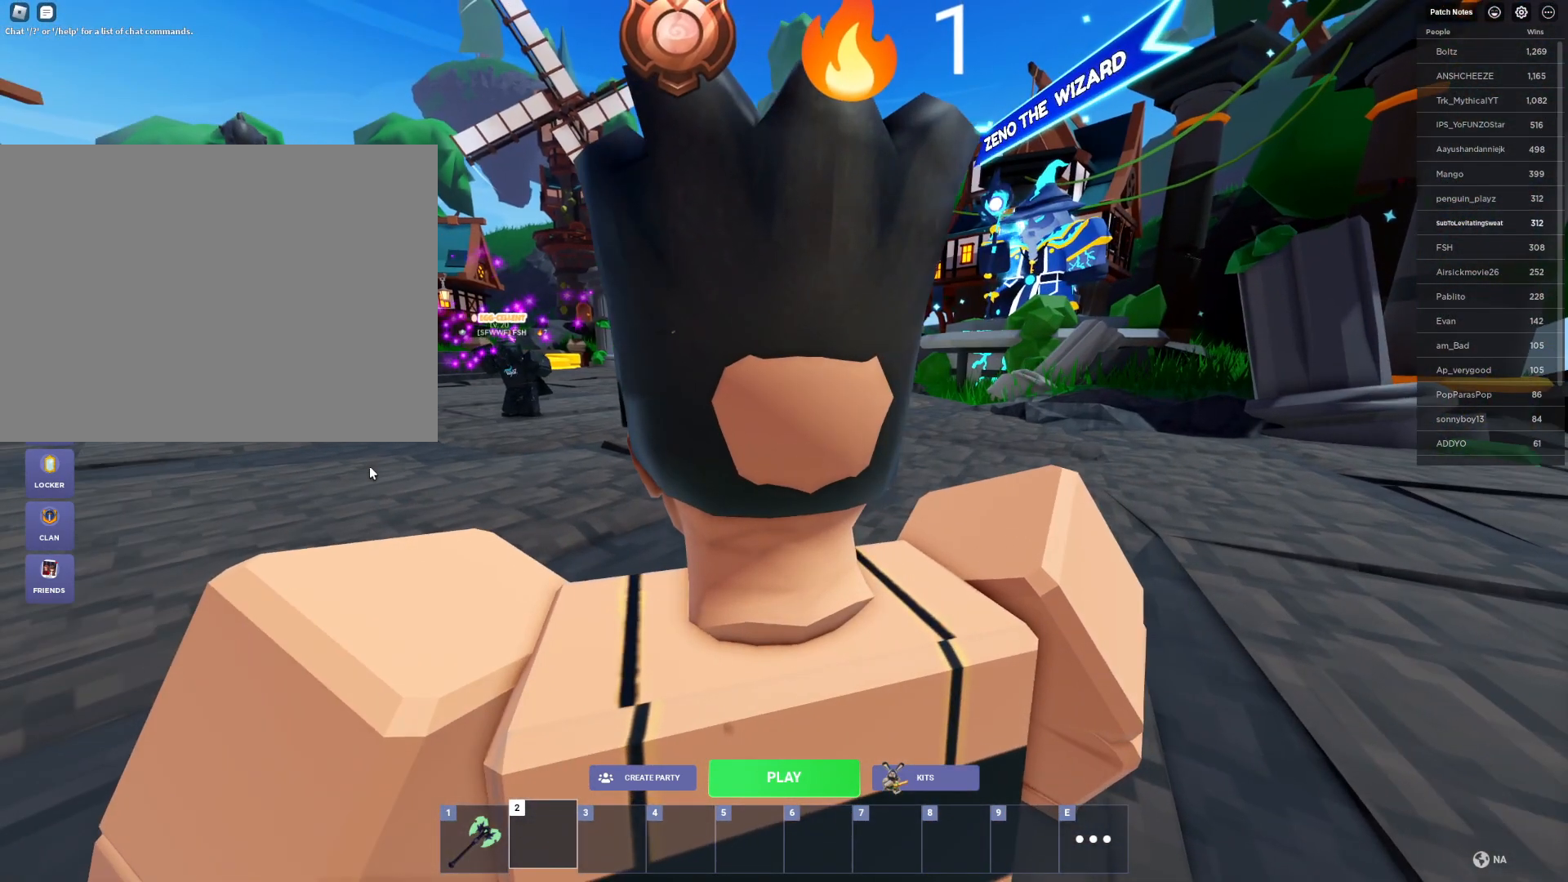
{"keys": [], "mouse": ["wheel", "right"], "mouse_move": "still", "events": [[467, "mouse_wheel", "down"]]}
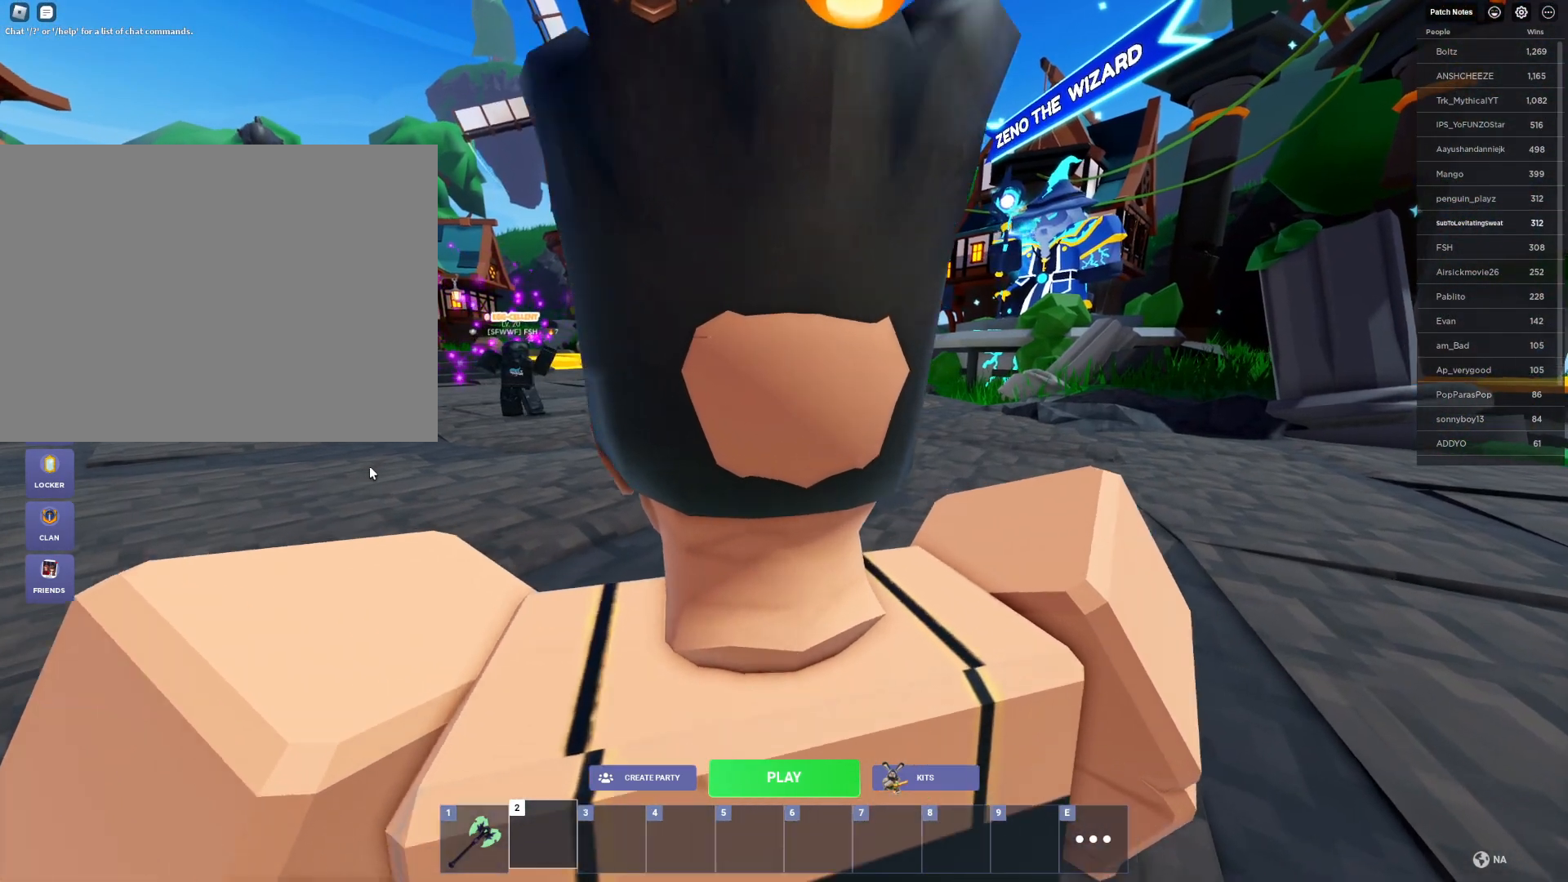
{"keys": [], "mouse": ["right"], "mouse_move": "still", "events": [[17, "mouse_wheel", "up"]]}
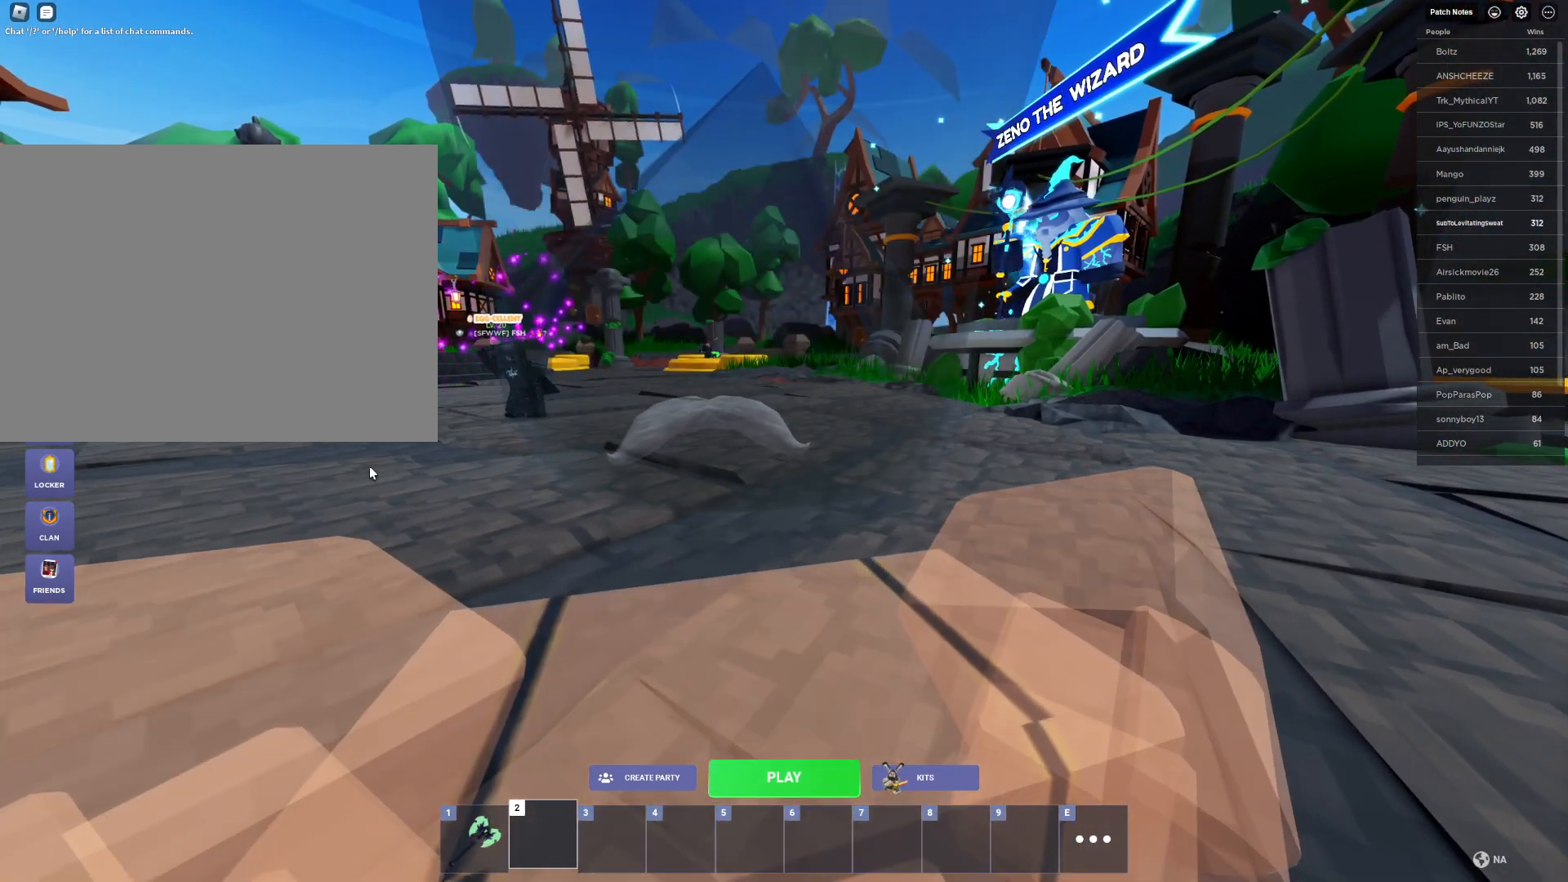
{"keys": [], "mouse": ["right"], "mouse_move": "still", "events": []}
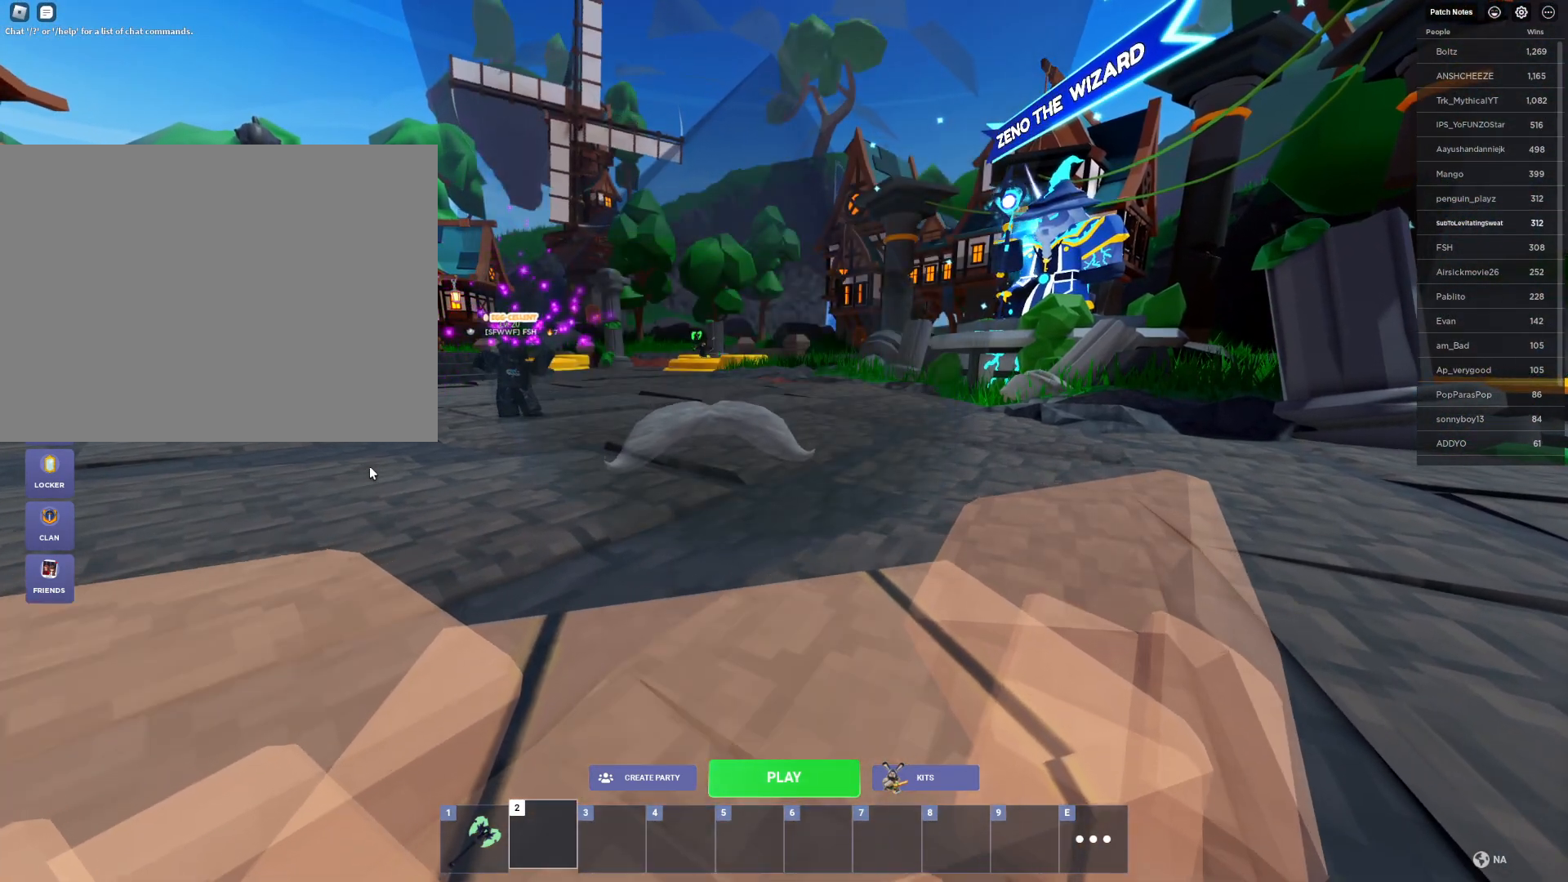
{"keys": ["a", "shift", "w"], "mouse": ["right"], "mouse_move": "still", "events": [[83, "a", "down"], [283, "s", "down"], [283, "w", "down"], [317, "s", "up"], [417, "shift", "down"]]}
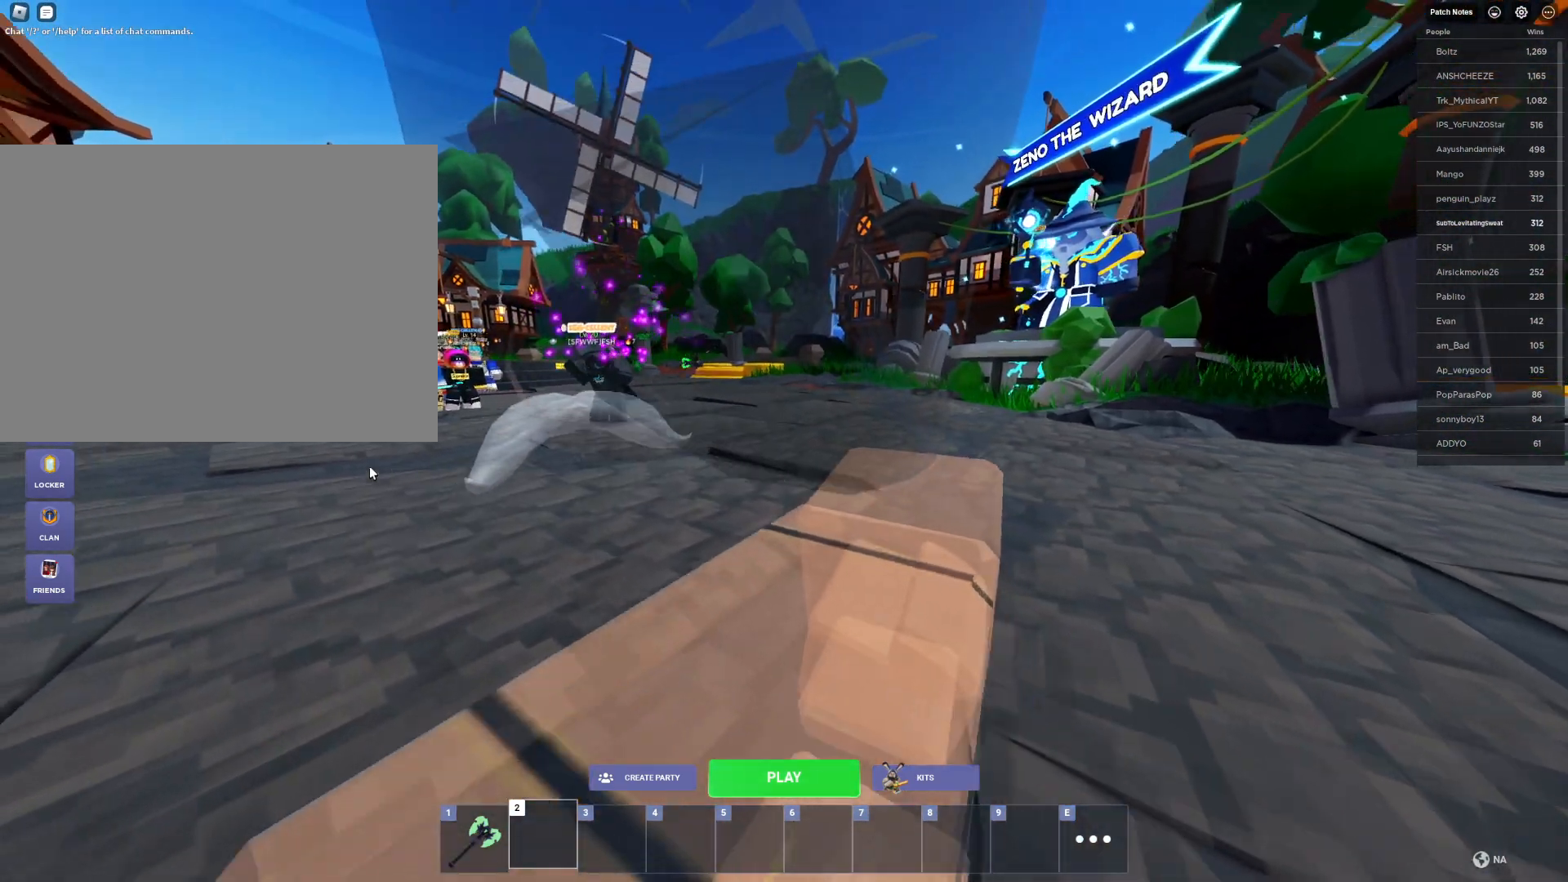
{"keys": ["a", "shift", "w"], "mouse": ["right"], "mouse_move": "still", "events": []}
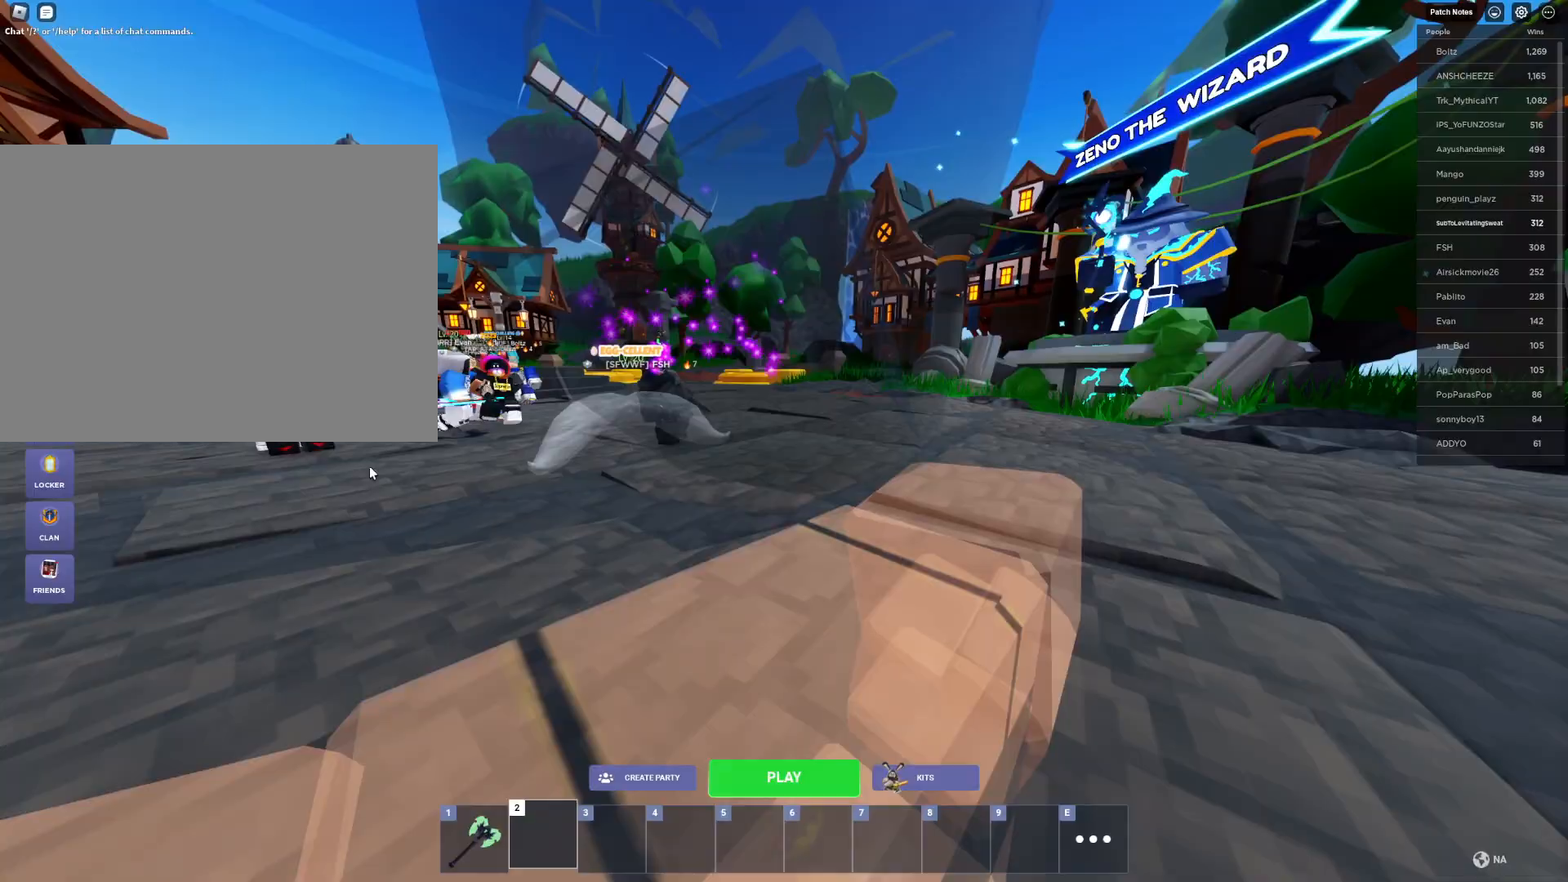
{"keys": ["a", "shift", "w"], "mouse": ["right"], "mouse_move": "still", "events": []}
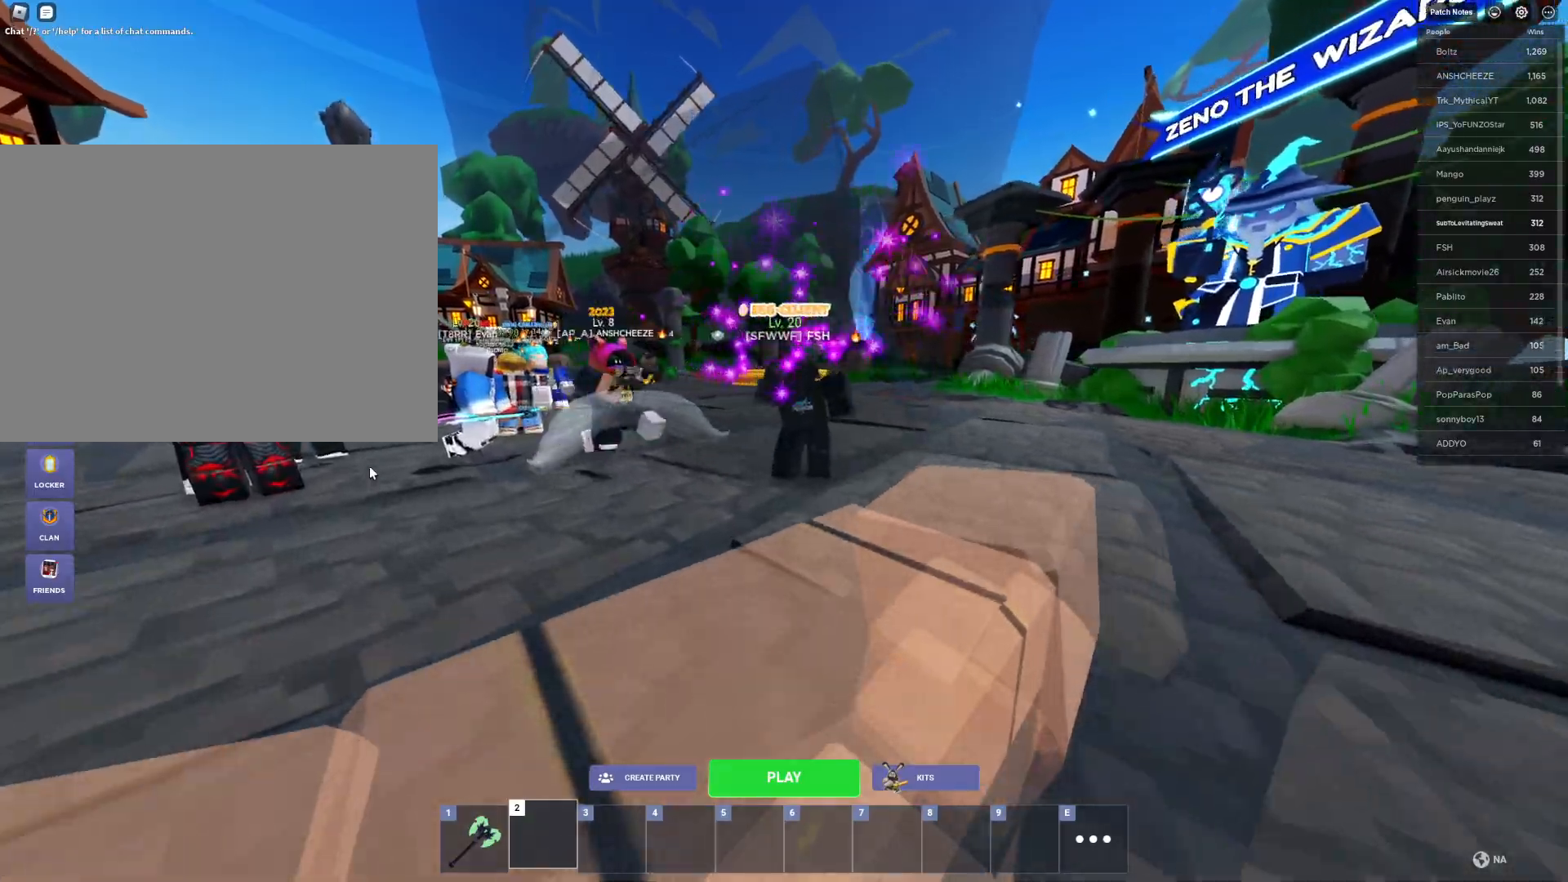
{"keys": ["shift", "w"], "mouse": ["right"], "mouse_move": "still", "events": [[183, "a", "up"], [183, "w", "up"], [367, "w", "down"]]}
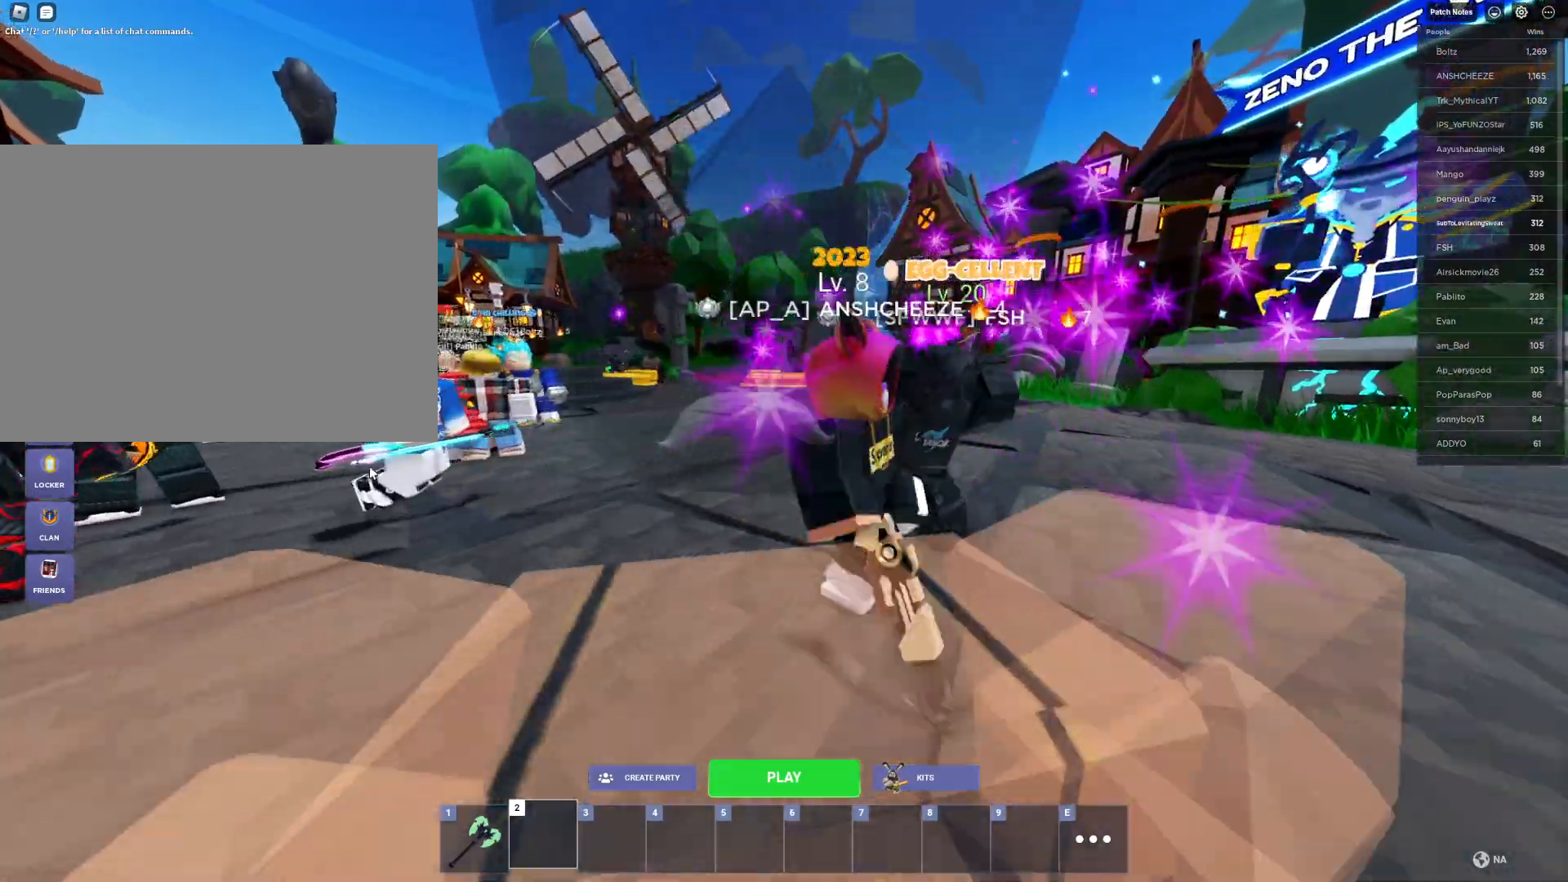
{"keys": ["shift"], "mouse": ["right"], "mouse_move": "still", "events": [[17, "d", "down"], [250, "d", "up"], [300, "w", "up"]]}
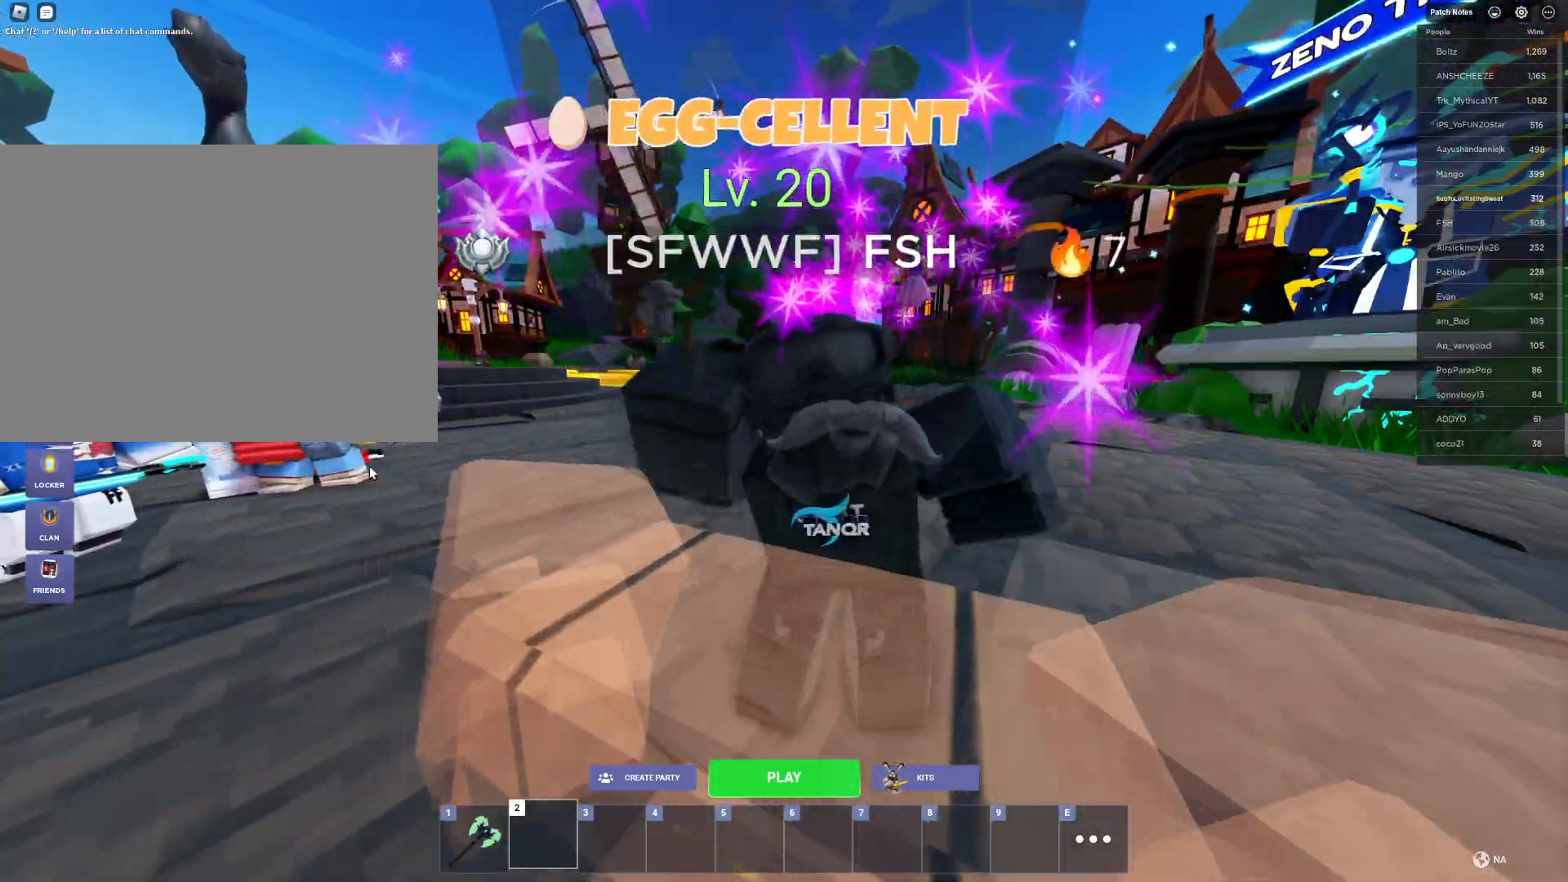
{"keys": [], "mouse": [], "mouse_move": "still", "events": [[167, "w", "down"], [267, "w", "up"], [300, "shift", "up"], [350, "mouse_right", "up"]]}
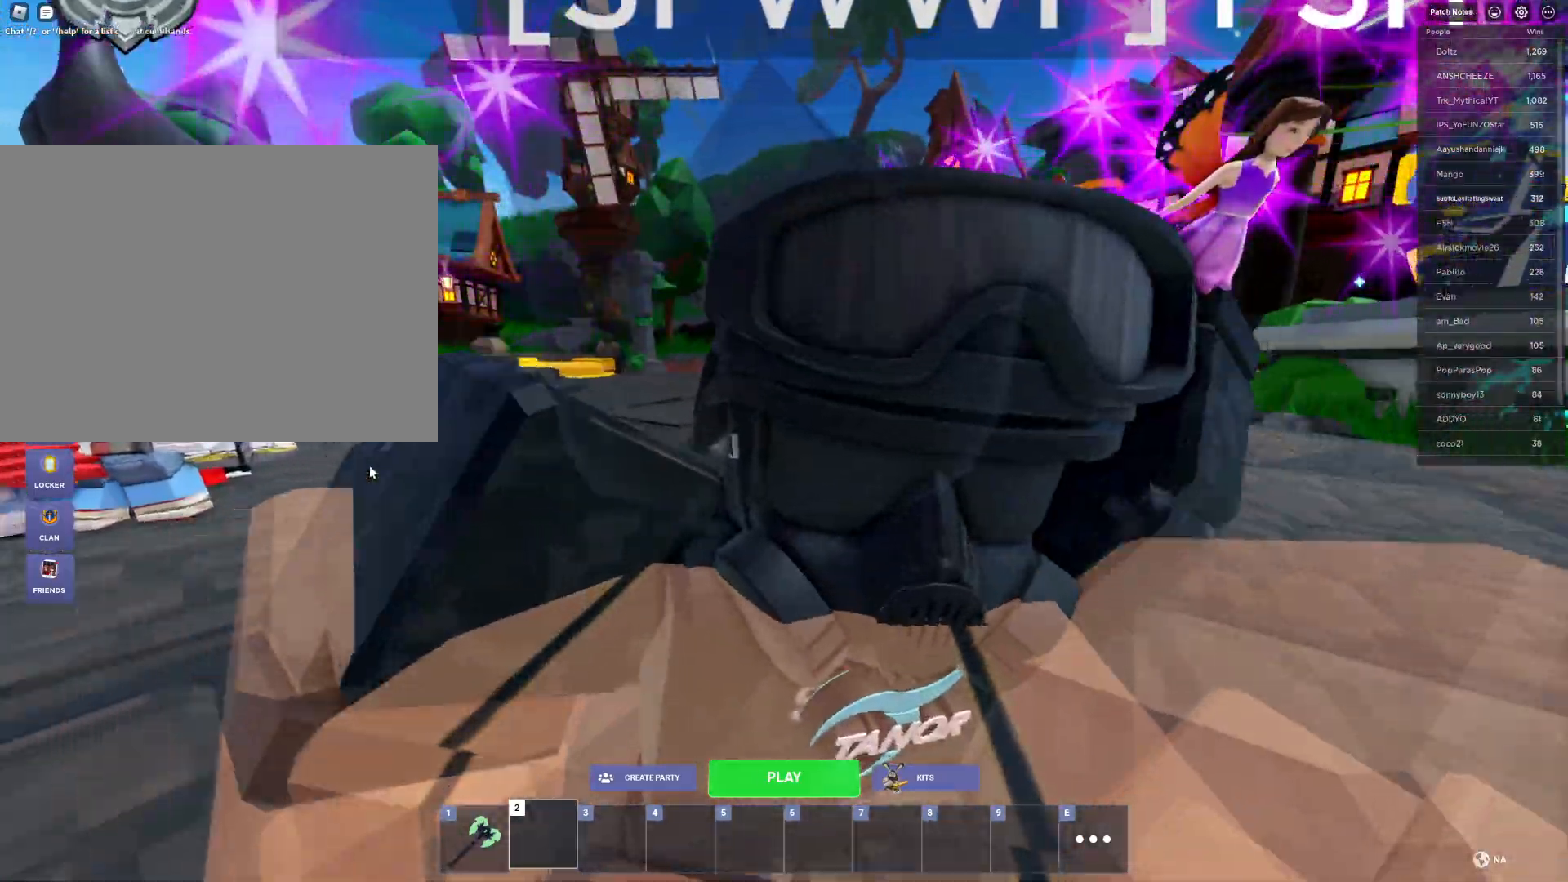
{"keys": [], "mouse": ["right"], "mouse_move": "still", "events": [[133, "mouse_right", "down"]]}
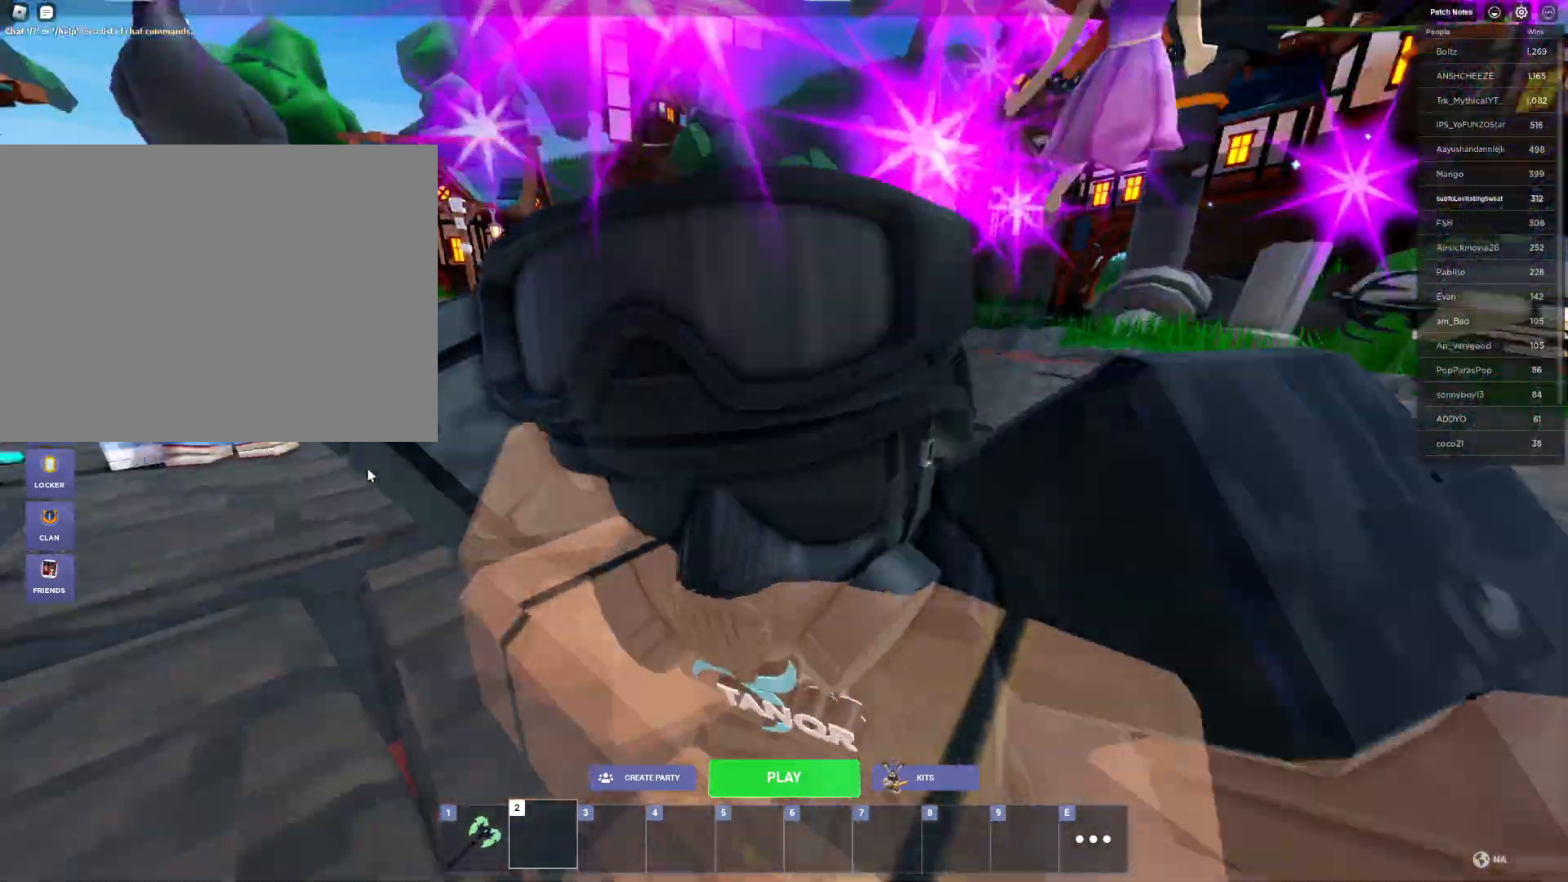
{"keys": [], "mouse": ["right"], "mouse_move": "still", "events": [[383, "mouse_wheel", "down"], [483, "mouse_wheel", "up"]]}
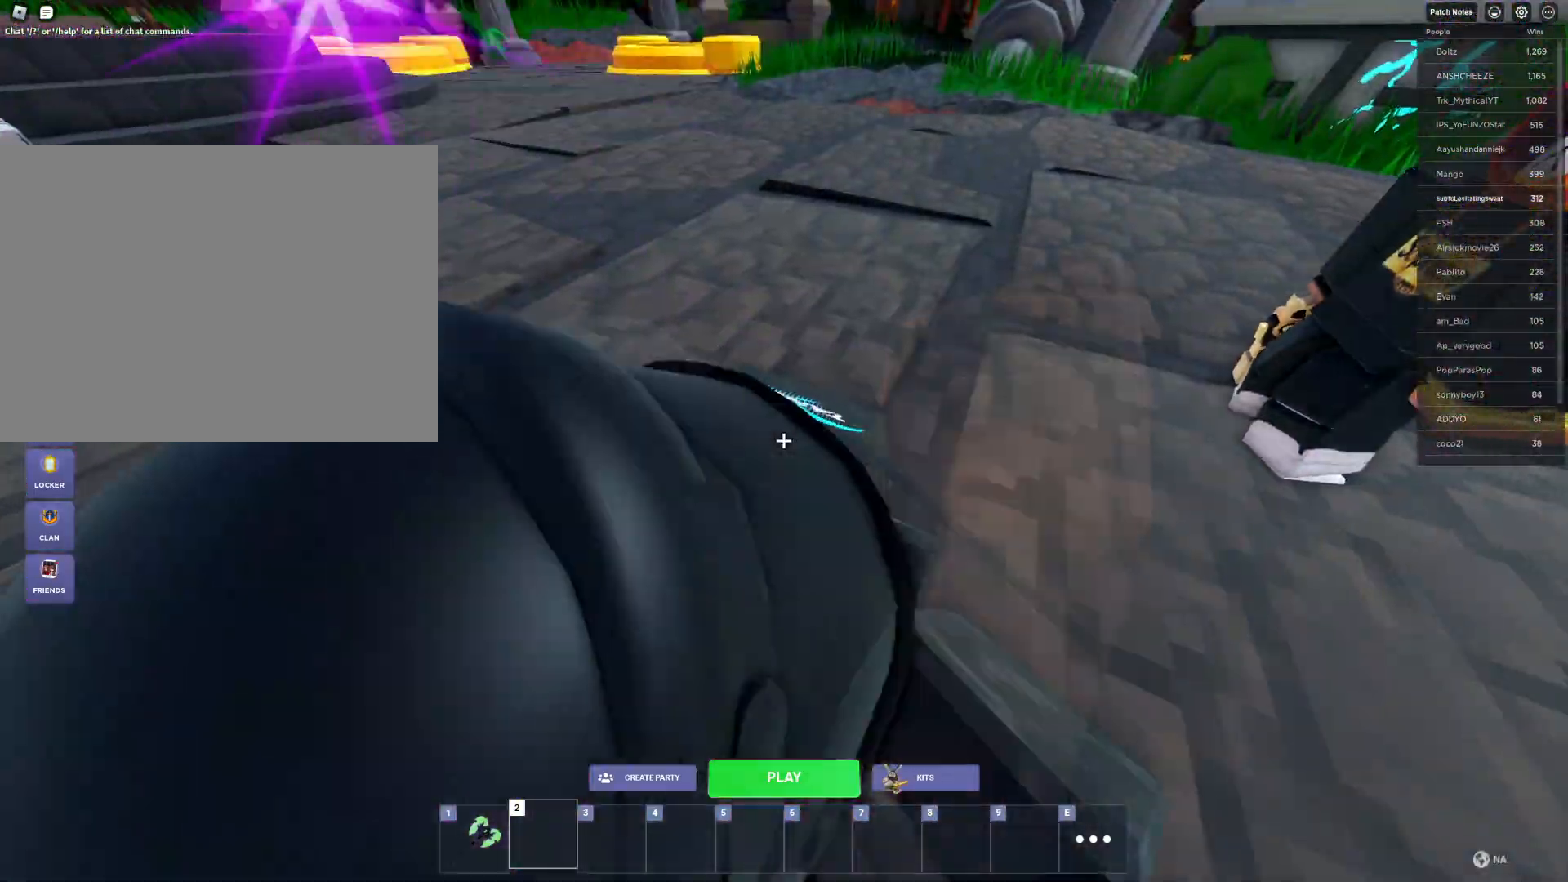
{"keys": [], "mouse": ["right"], "mouse_move": "still", "events": []}
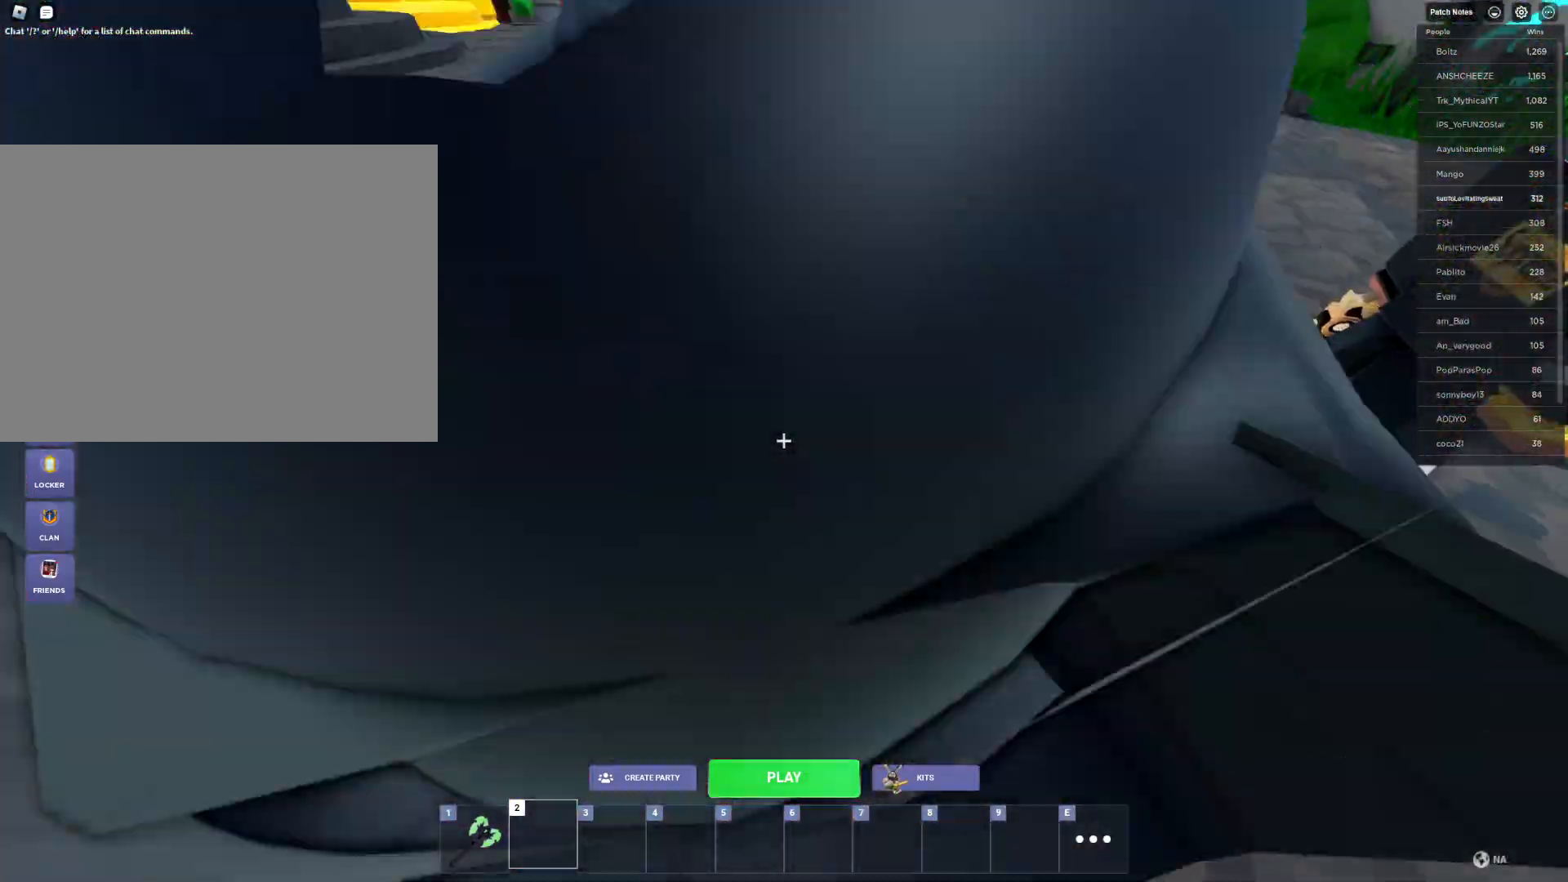
{"keys": [], "mouse": ["right"], "mouse_move": "still", "events": []}